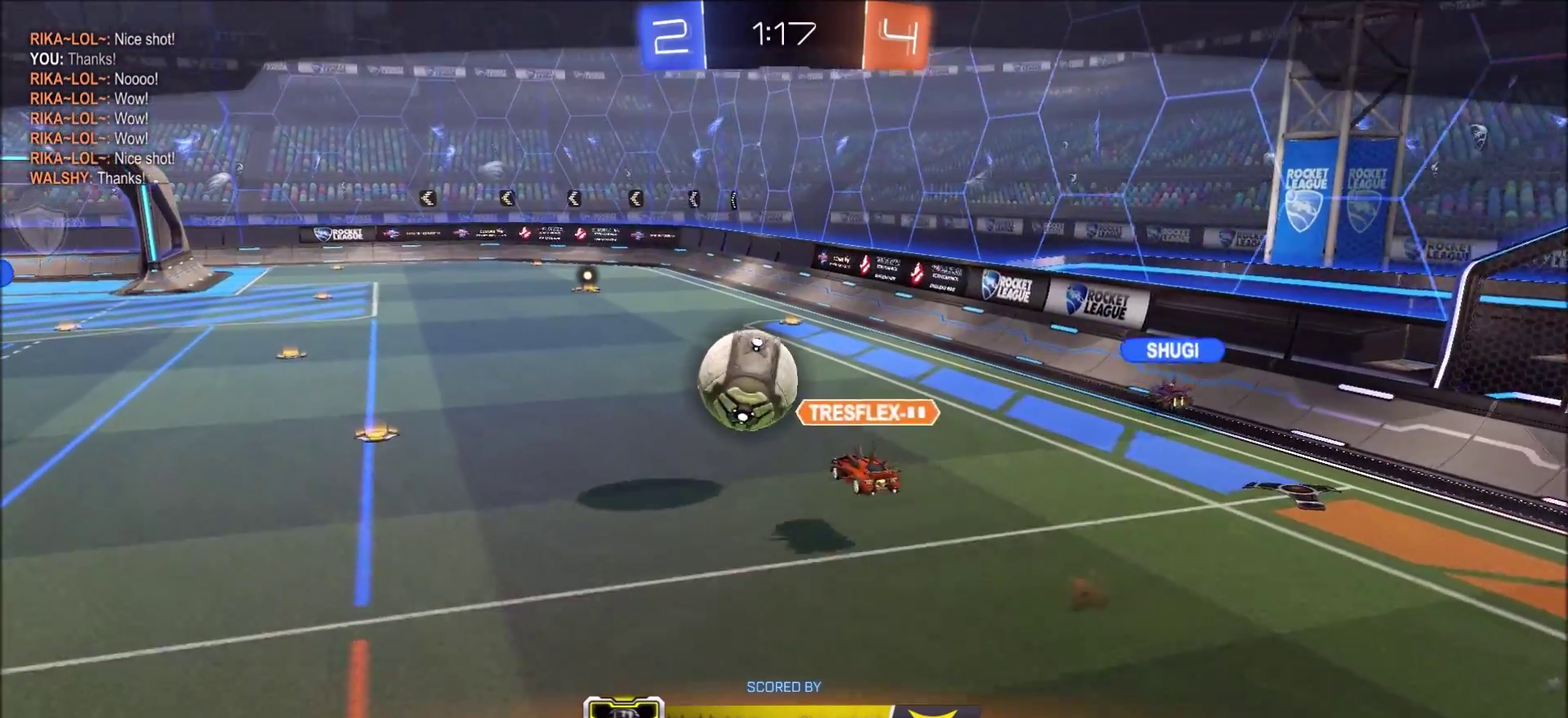
Gameplay with a controller (PlayStation layout); each line is a JSON object with the inputs held at the frame after it (dt_ms = milliseconds from this image to that frame). "events" lists button and stick changes between this image and that frame as [ms after this image, input, new state], when the widget could be followed in between.
{"dt_ms": 300, "buttons": [], "left_stick": "center", "right_stick": "center", "events": []}
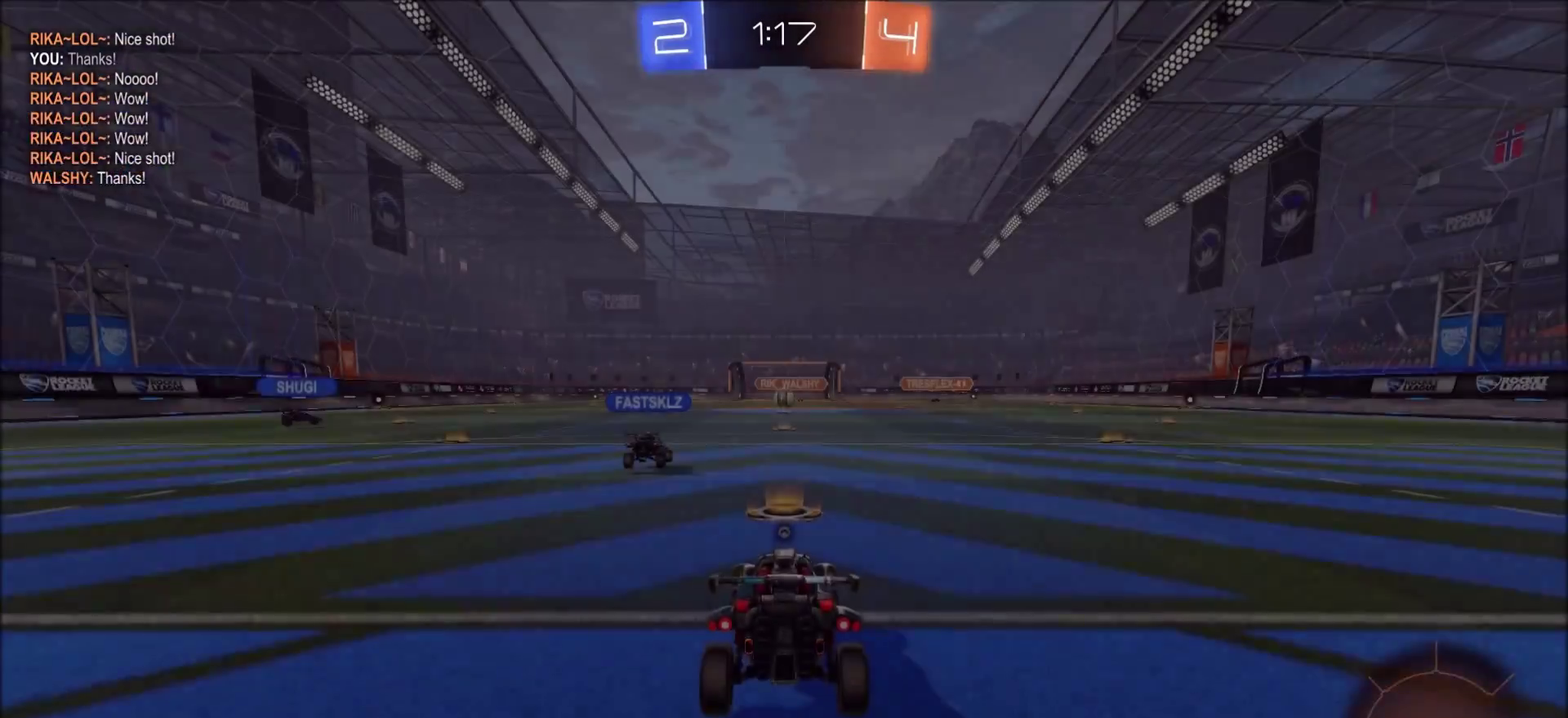
{"dt_ms": 700, "buttons": ["R2"], "left_stick": "center", "right_stick": "center", "events": [[683, "R2", "down"]]}
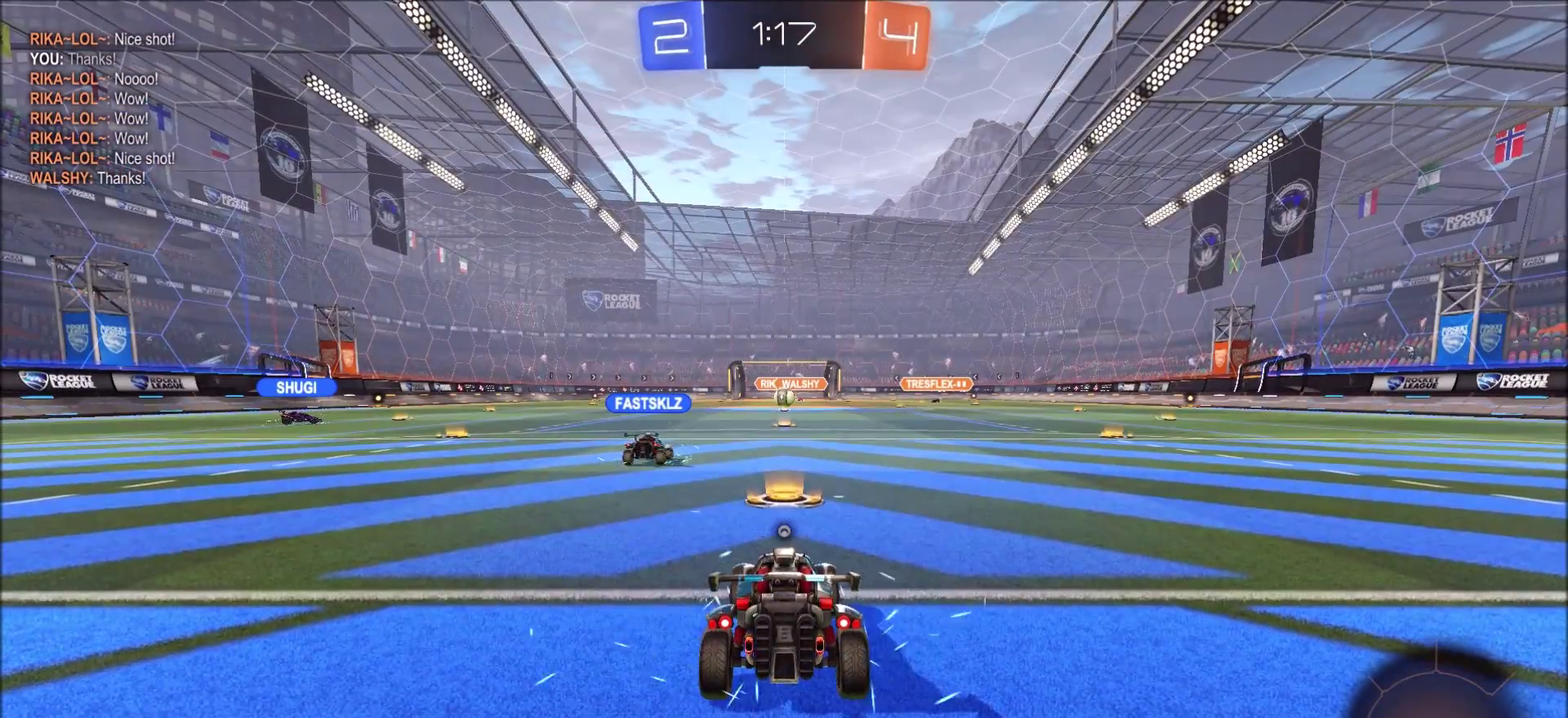
{"dt_ms": 300, "buttons": ["CIRCLE", "R2"], "left_stick": "center", "right_stick": "center", "events": [[33, "CIRCLE", "down"]]}
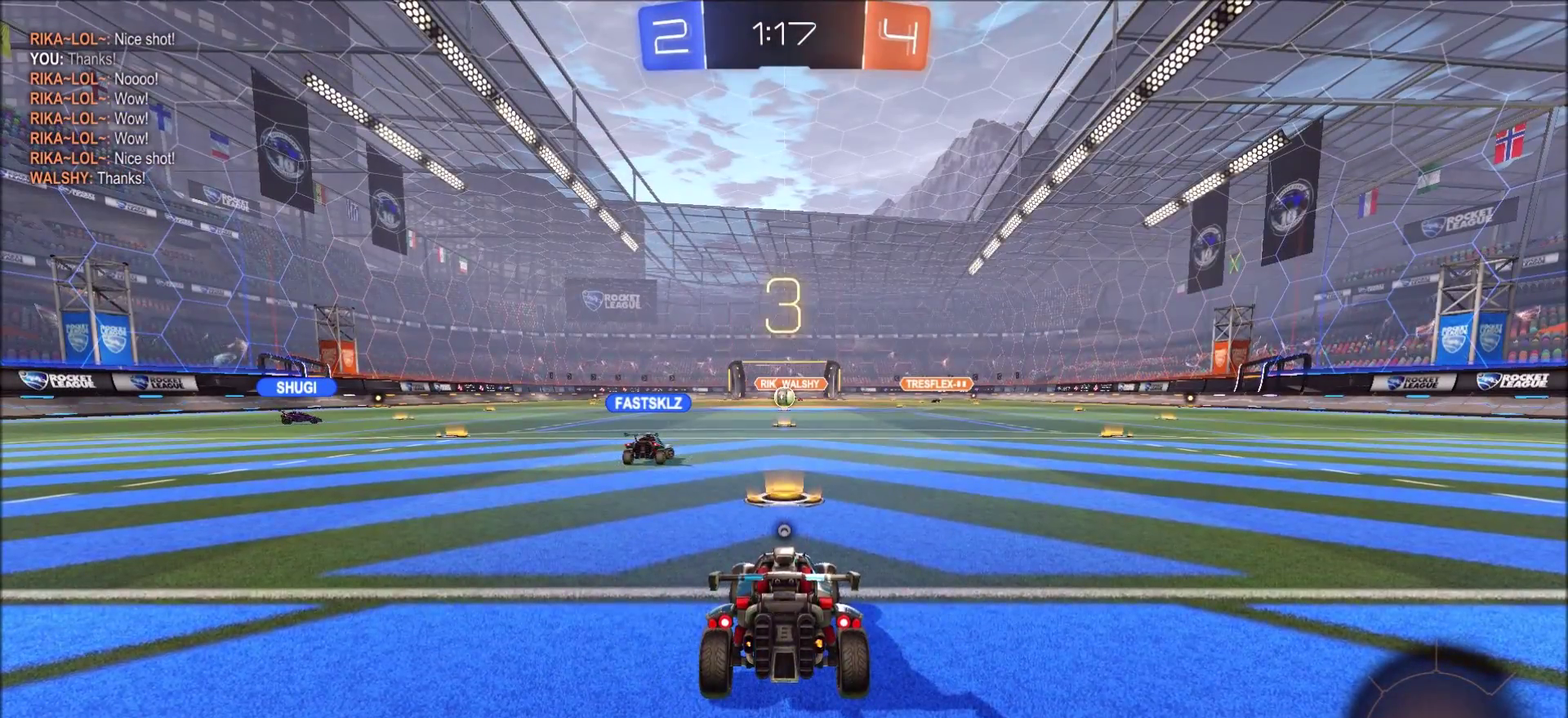
{"dt_ms": 500, "buttons": ["CIRCLE", "R1"], "left_stick": "center", "right_stick": "center", "events": [[100, "R2", "up"], [267, "R1", "down"]]}
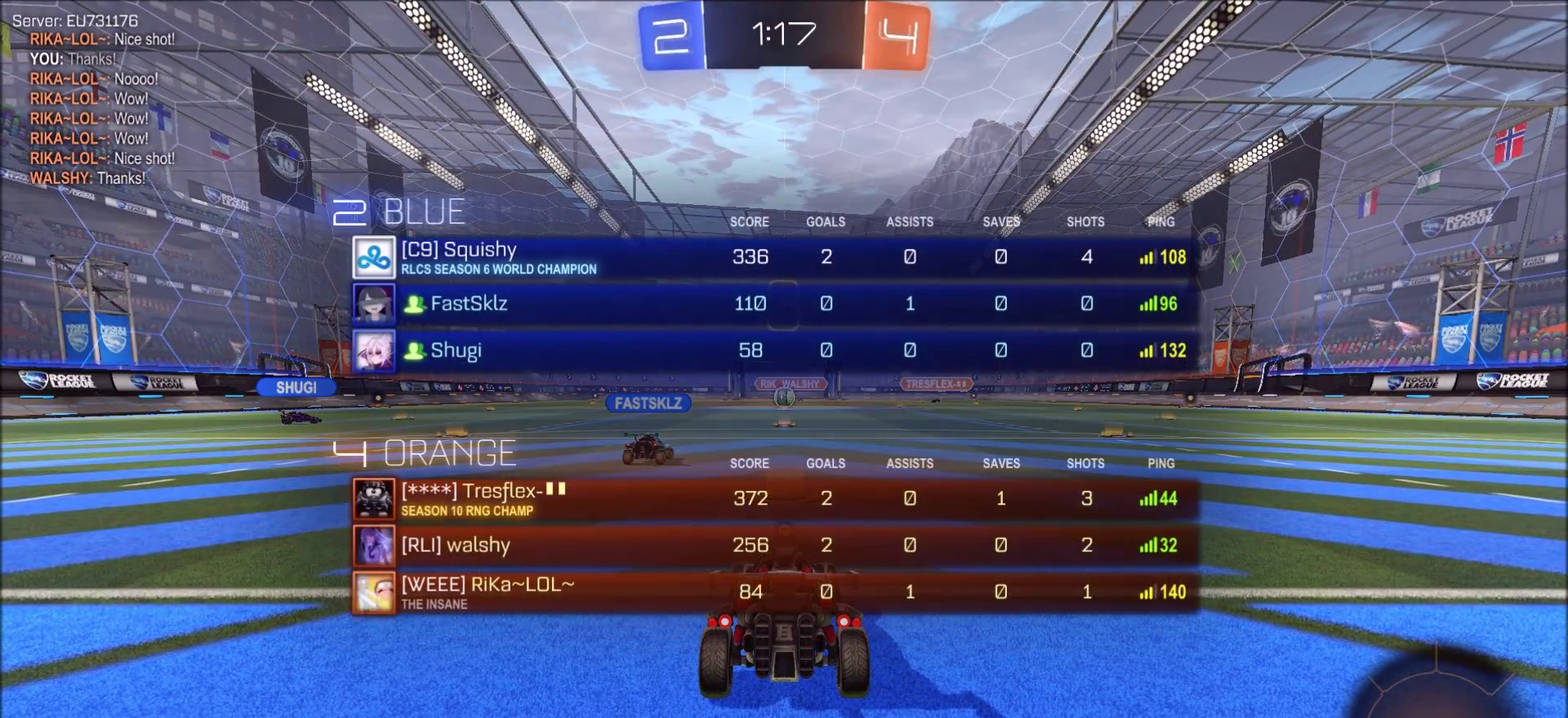
{"dt_ms": 500, "buttons": ["CIRCLE", "R1"], "left_stick": "center", "right_stick": "center", "events": []}
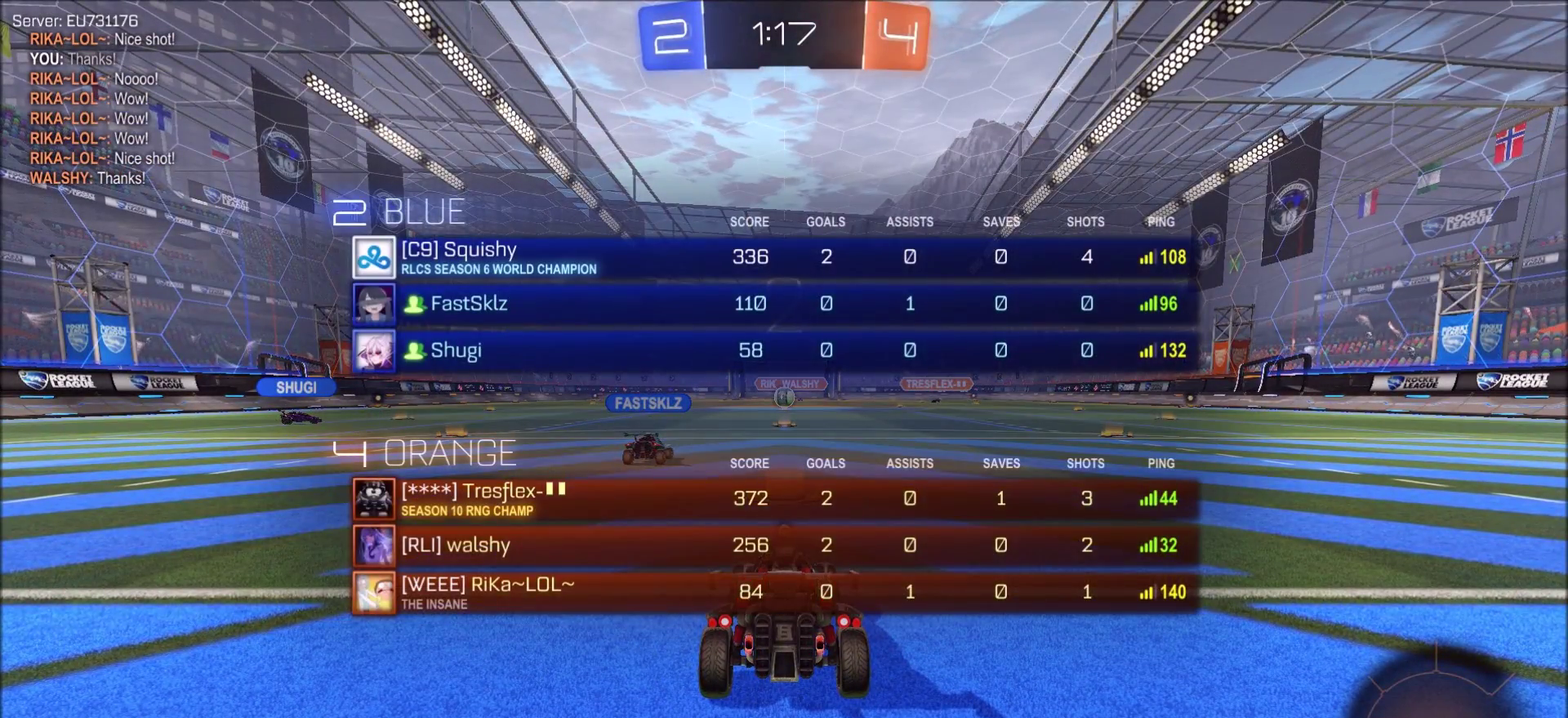
{"dt_ms": 500, "buttons": ["CIRCLE", "R1"], "left_stick": "right", "right_stick": "center", "events": [[200, "left_stick", "right"]]}
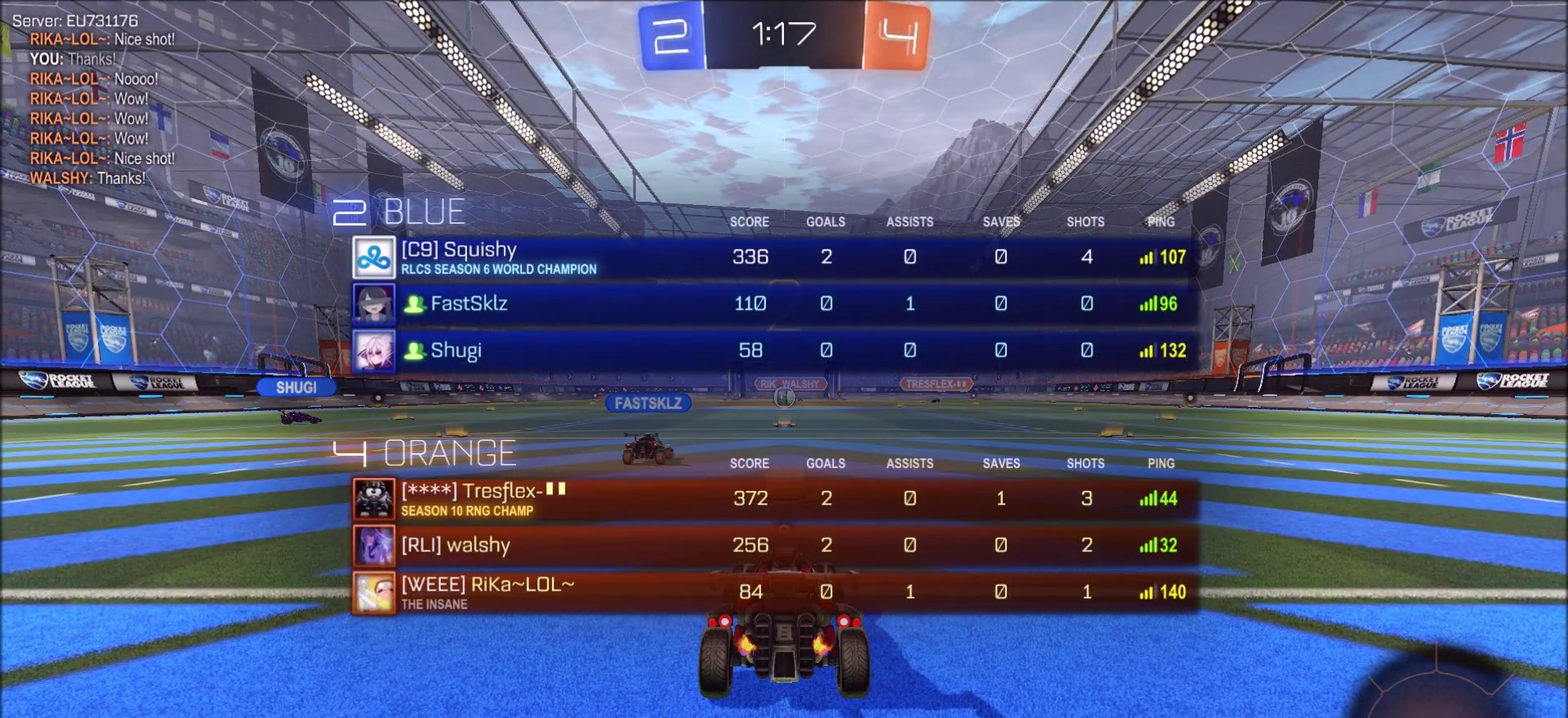
{"dt_ms": 500, "buttons": ["CIRCLE"], "left_stick": "center", "right_stick": "center", "events": [[50, "left_stick", "center"], [483, "R1", "up"]]}
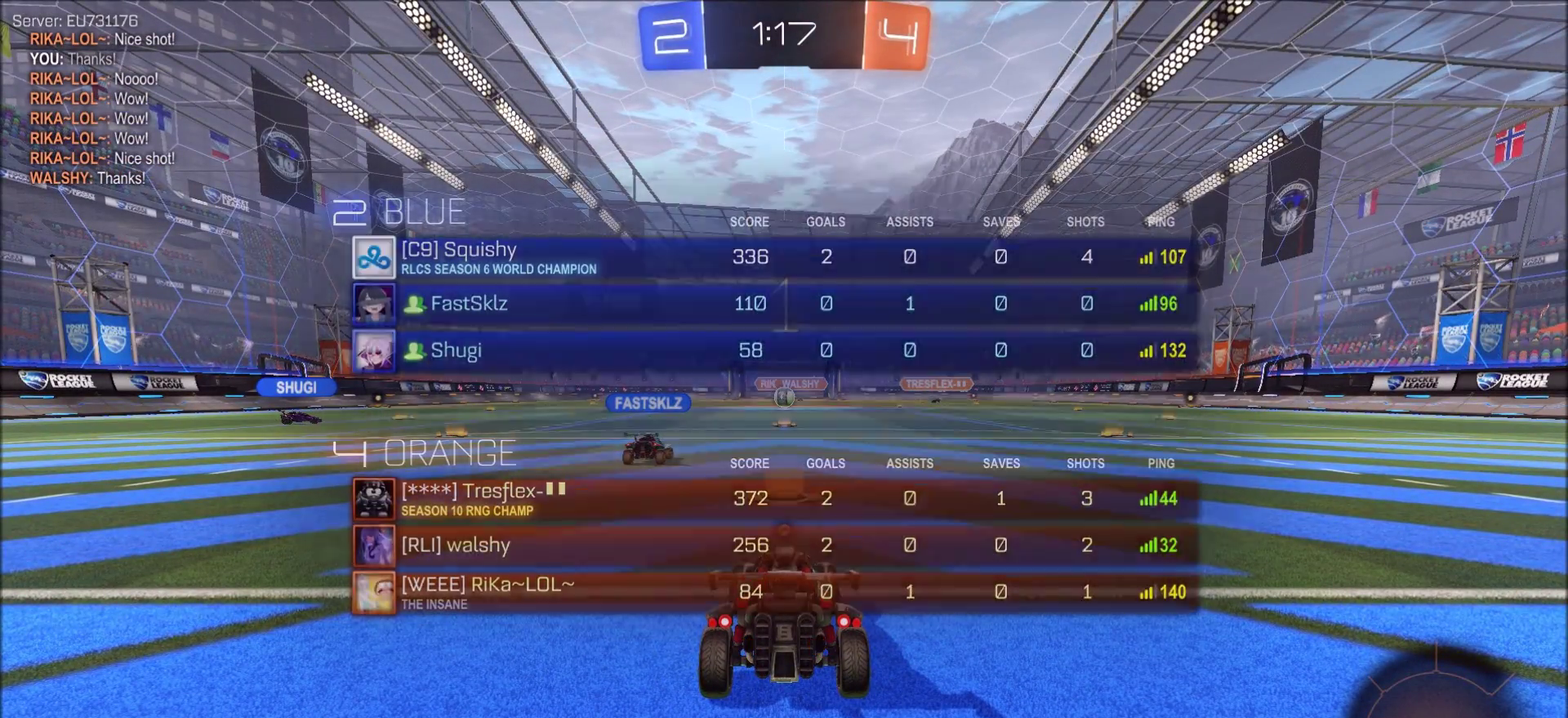
{"dt_ms": 500, "buttons": ["CIRCLE", "R2"], "left_stick": "right", "right_stick": "center", "events": [[117, "left_stick", "right"], [250, "R2", "down"]]}
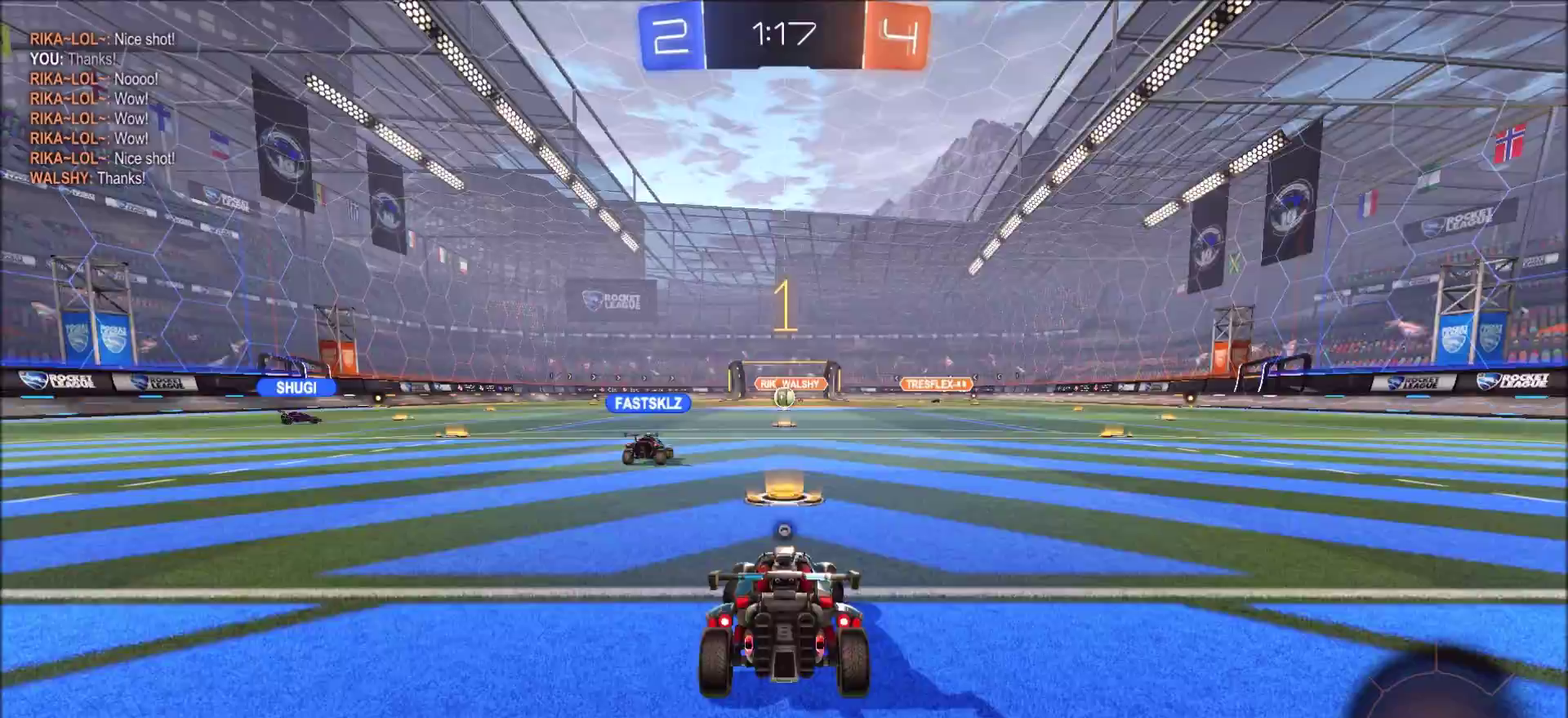
{"dt_ms": 500, "buttons": ["CIRCLE", "R2"], "left_stick": "right", "right_stick": "center", "events": []}
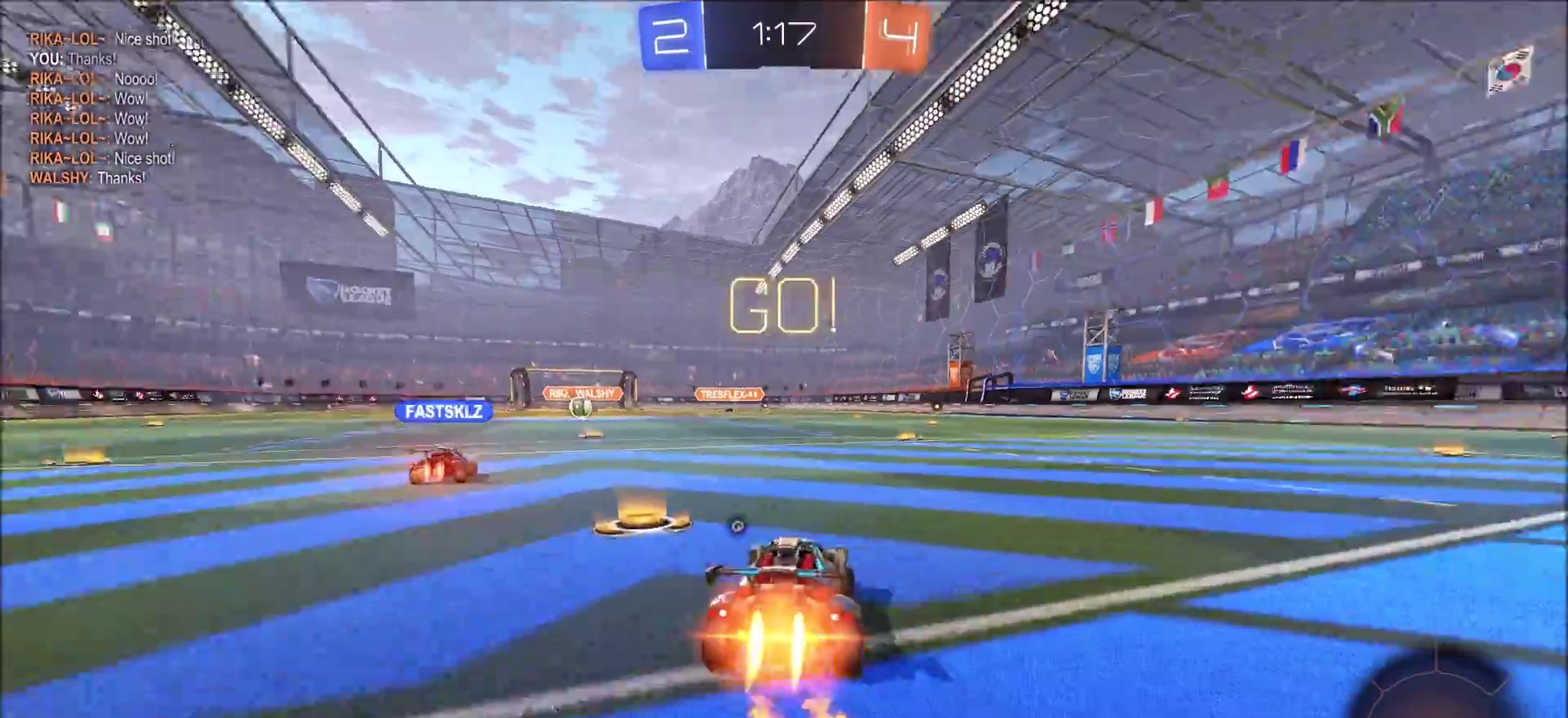
{"dt_ms": 400, "buttons": ["CROSS", "CIRCLE", "TRIANGLE", "L1", "R2"], "left_stick": "up-right", "right_stick": "center", "events": [[267, "CROSS", "down"], [300, "L1", "down"], [317, "left_stick", "up-right"], [383, "TRIANGLE", "down"]]}
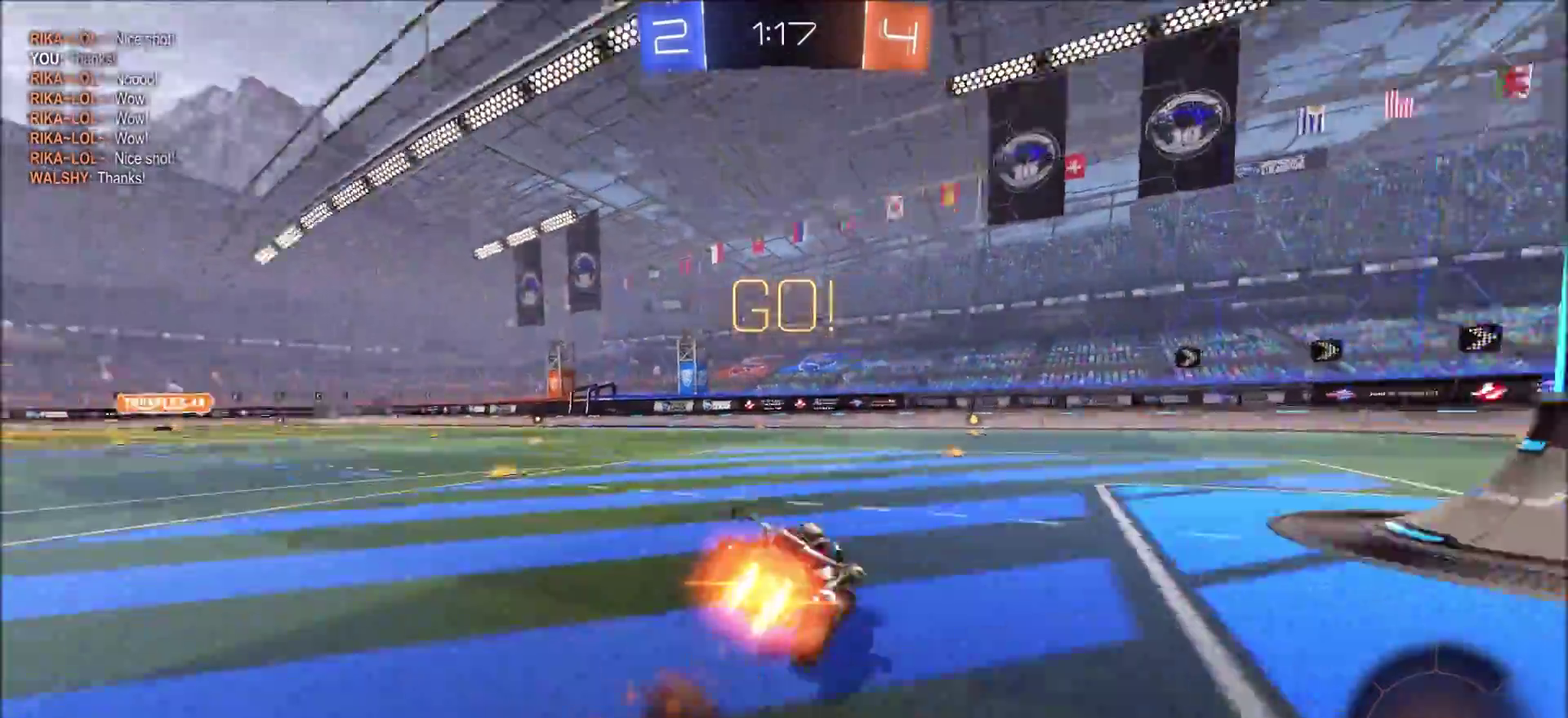
{"dt_ms": 700, "buttons": ["CIRCLE", "R2"], "left_stick": "center", "right_stick": "center", "events": [[67, "CROSS", "up"], [133, "TRIANGLE", "up"], [350, "L1", "up"], [400, "CIRCLE", "up"], [400, "left_stick", "center"], [650, "CIRCLE", "down"]]}
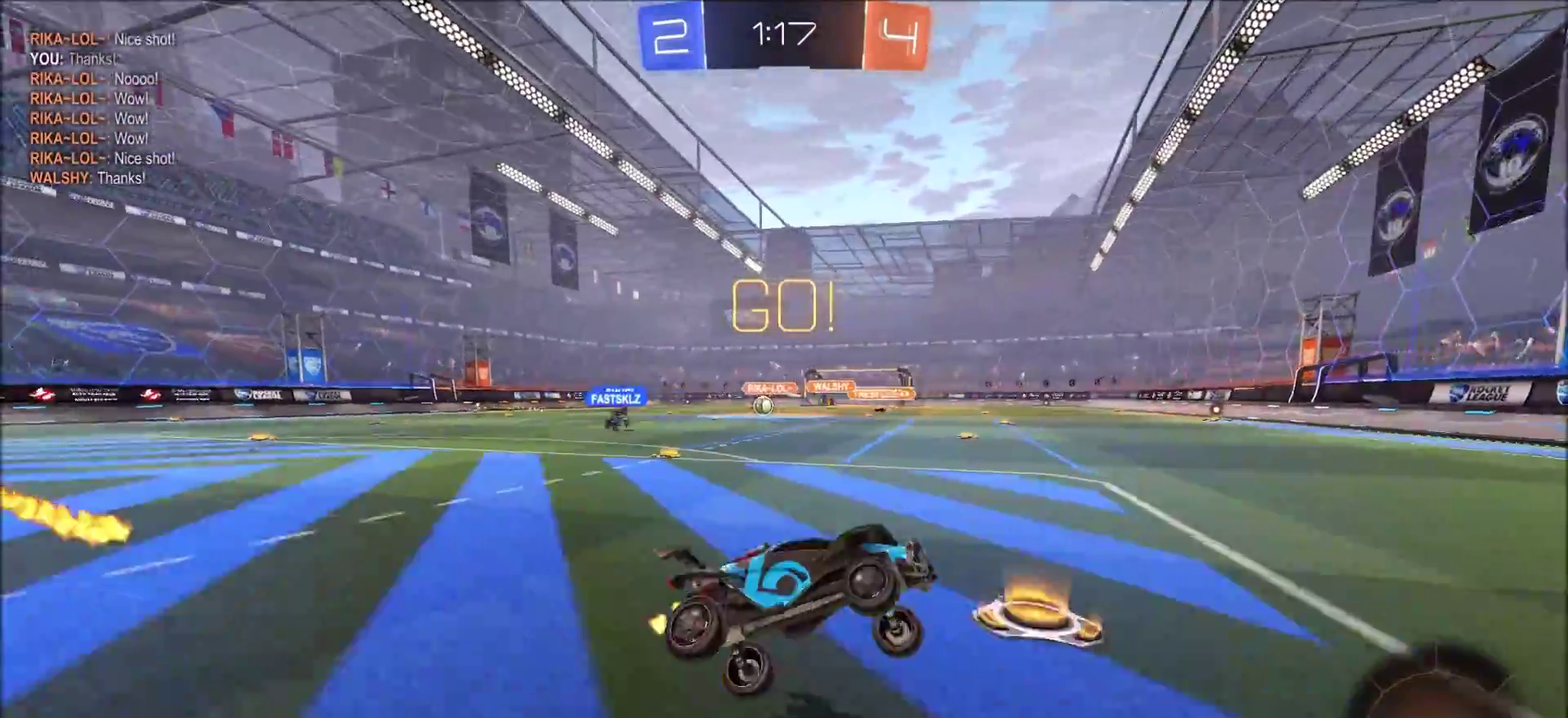
{"dt_ms": 400, "buttons": ["R2"], "left_stick": "center", "right_stick": "center", "events": [[167, "CIRCLE", "up"], [233, "left_stick", "left"], [367, "left_stick", "center"]]}
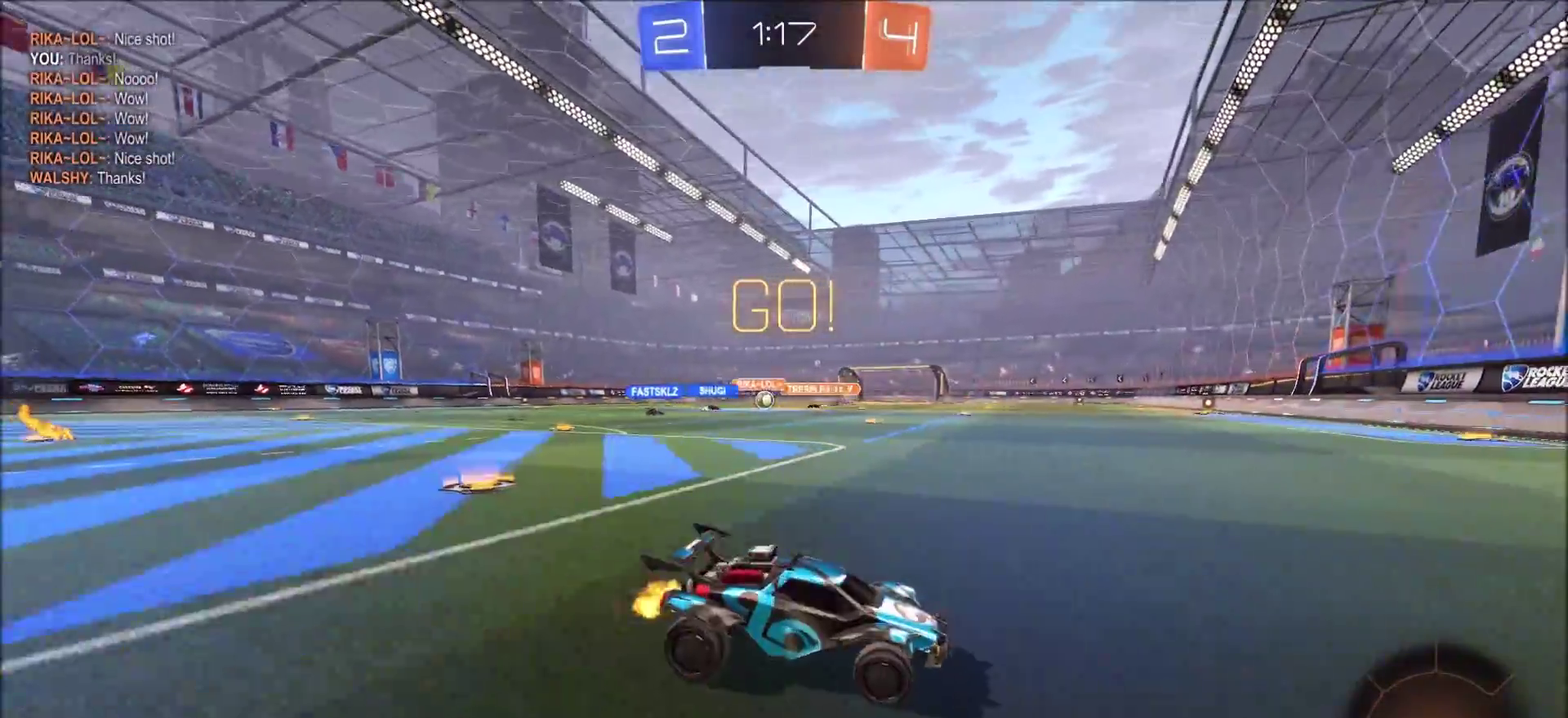
{"dt_ms": 600, "buttons": ["CIRCLE", "R2"], "left_stick": "left", "right_stick": "center", "events": [[50, "left_stick", "left"], [333, "CIRCLE", "down"]]}
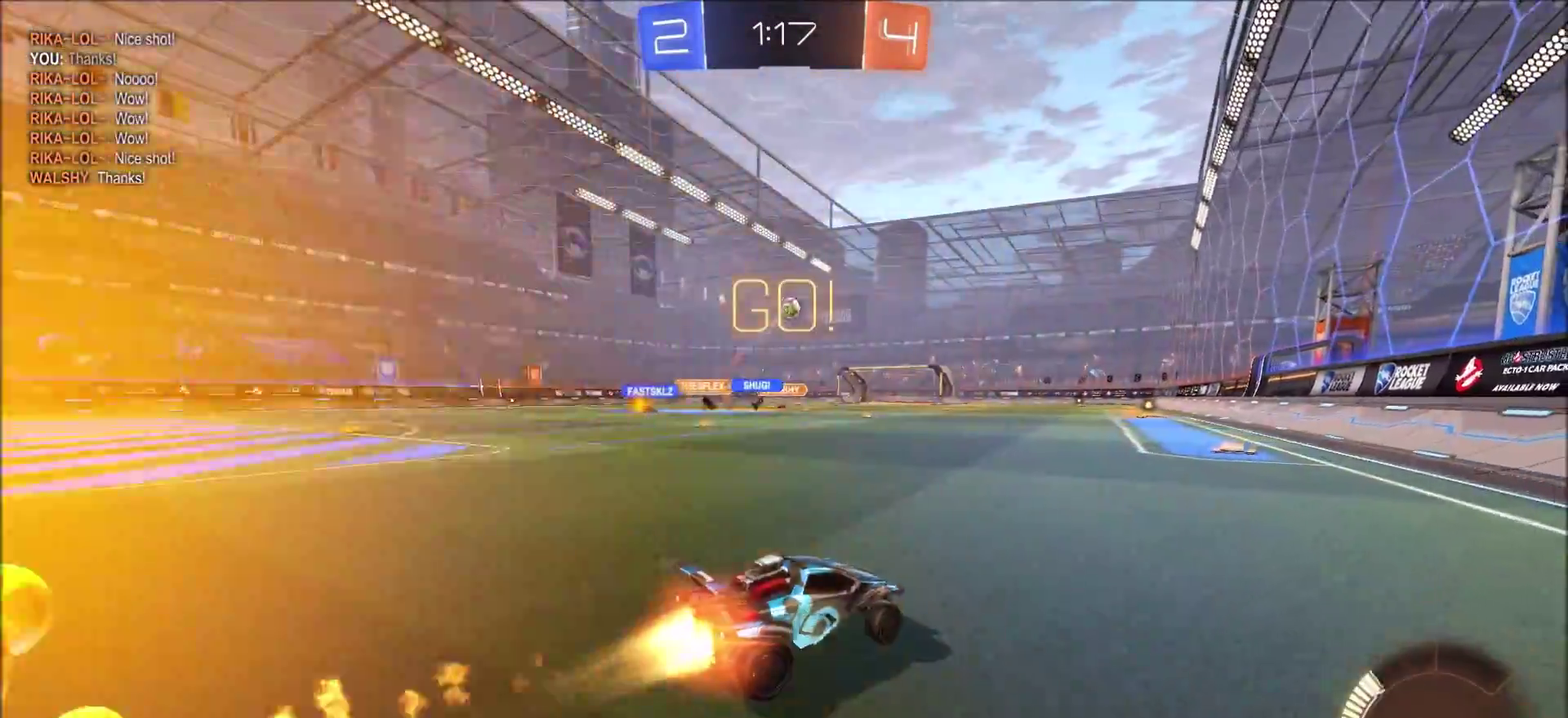
{"dt_ms": 400, "buttons": ["CIRCLE", "R2"], "left_stick": "center", "right_stick": "center", "events": [[50, "left_stick", "center"], [167, "left_stick", "up-right"], [267, "left_stick", "center"]]}
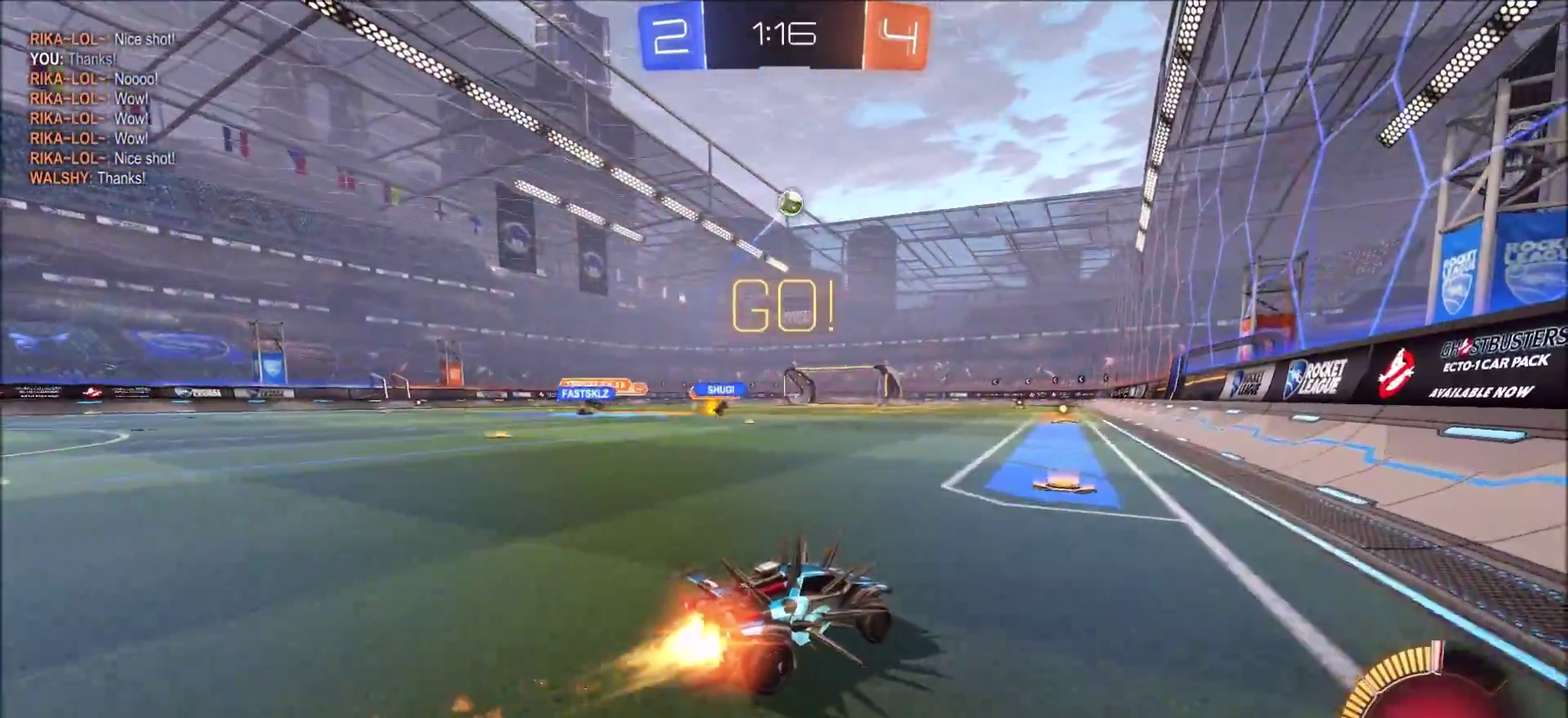
{"dt_ms": 300, "buttons": ["CIRCLE", "R2"], "left_stick": "center", "right_stick": "center", "events": []}
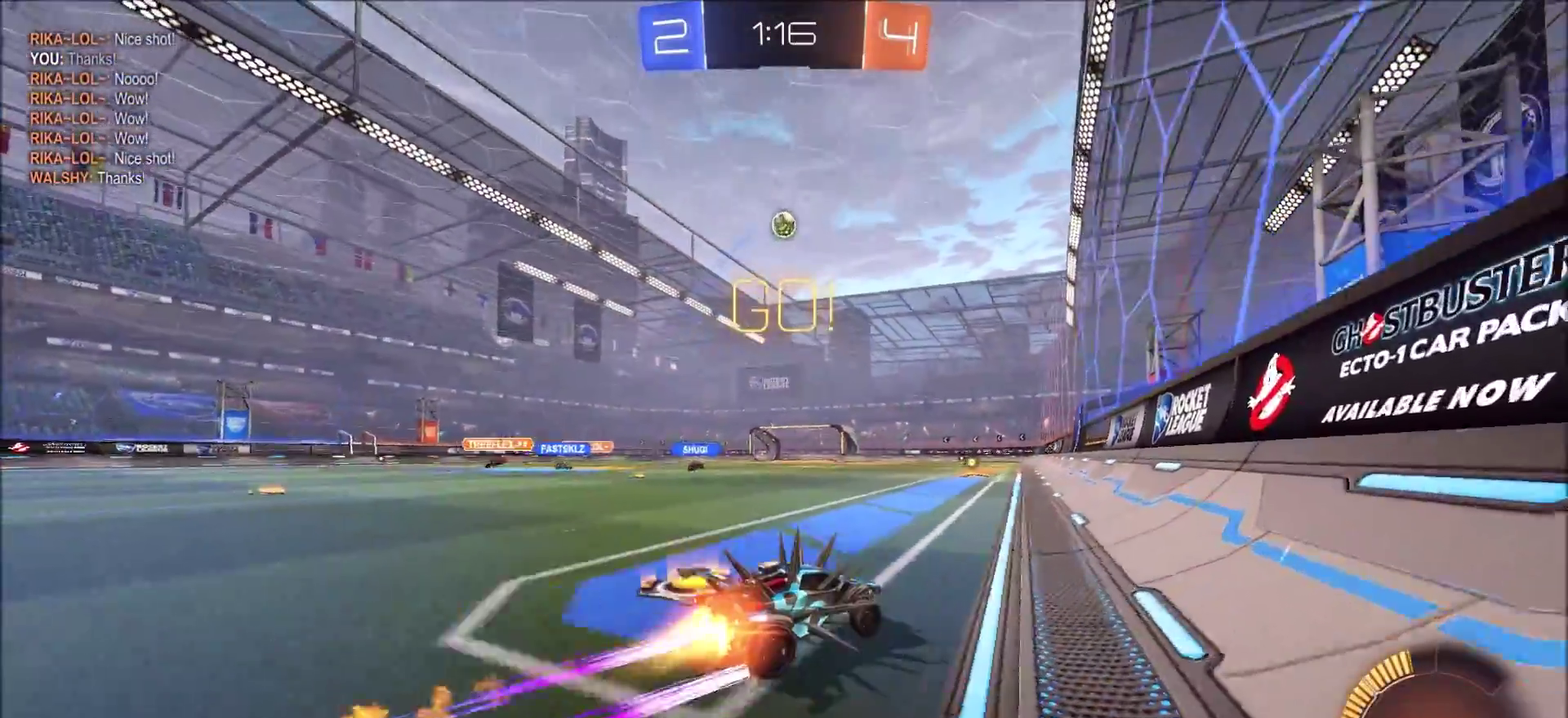
{"dt_ms": 800, "buttons": ["CIRCLE", "R2"], "left_stick": "center", "right_stick": "center", "events": [[100, "CIRCLE", "up"], [283, "left_stick", "left"], [400, "CIRCLE", "down"], [433, "left_stick", "center"], [533, "CIRCLE", "up"], [567, "left_stick", "left"], [617, "CIRCLE", "down"], [633, "left_stick", "center"]]}
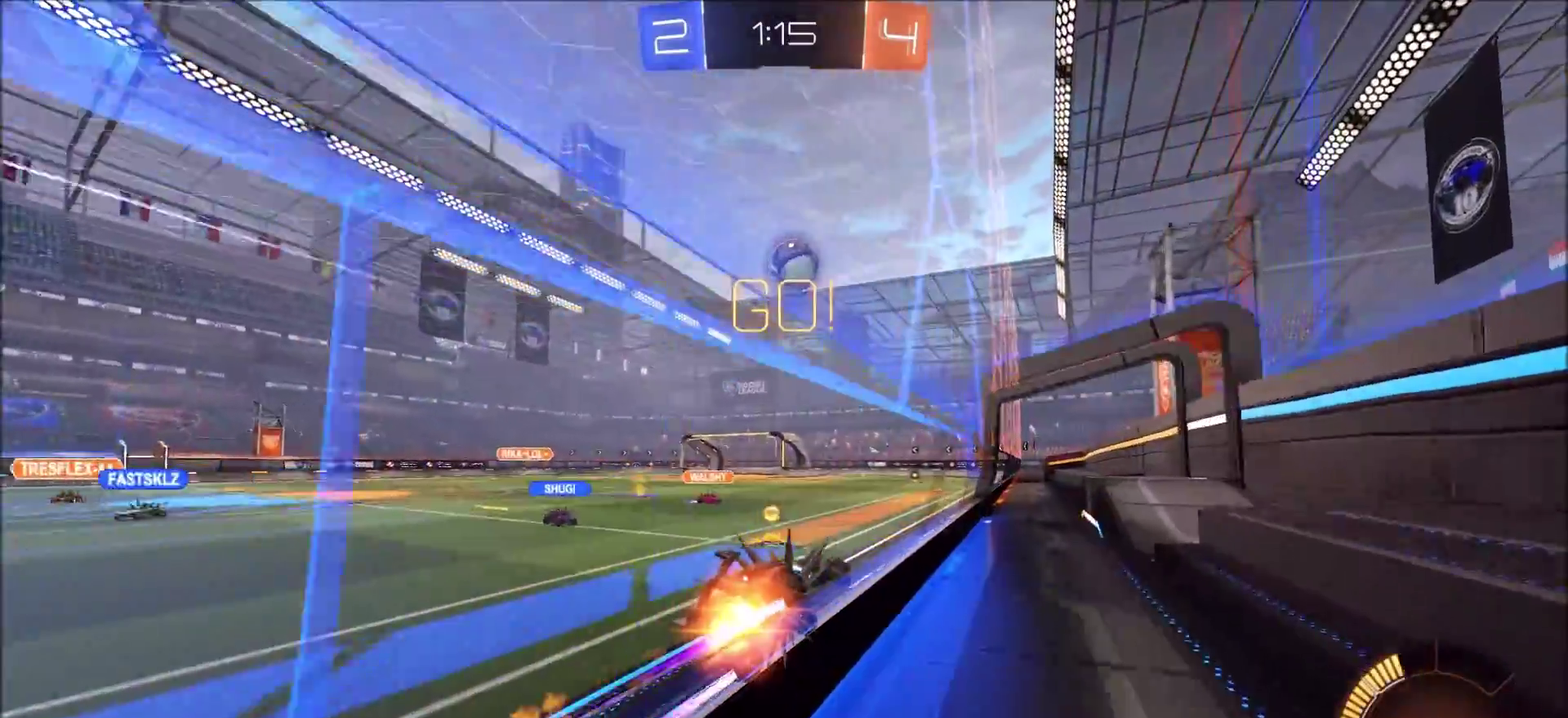
{"dt_ms": 400, "buttons": ["CROSS", "R2"], "left_stick": "center", "right_stick": "center", "events": [[50, "left_stick", "left"], [133, "left_stick", "center"], [250, "CIRCLE", "up"], [383, "CROSS", "down"]]}
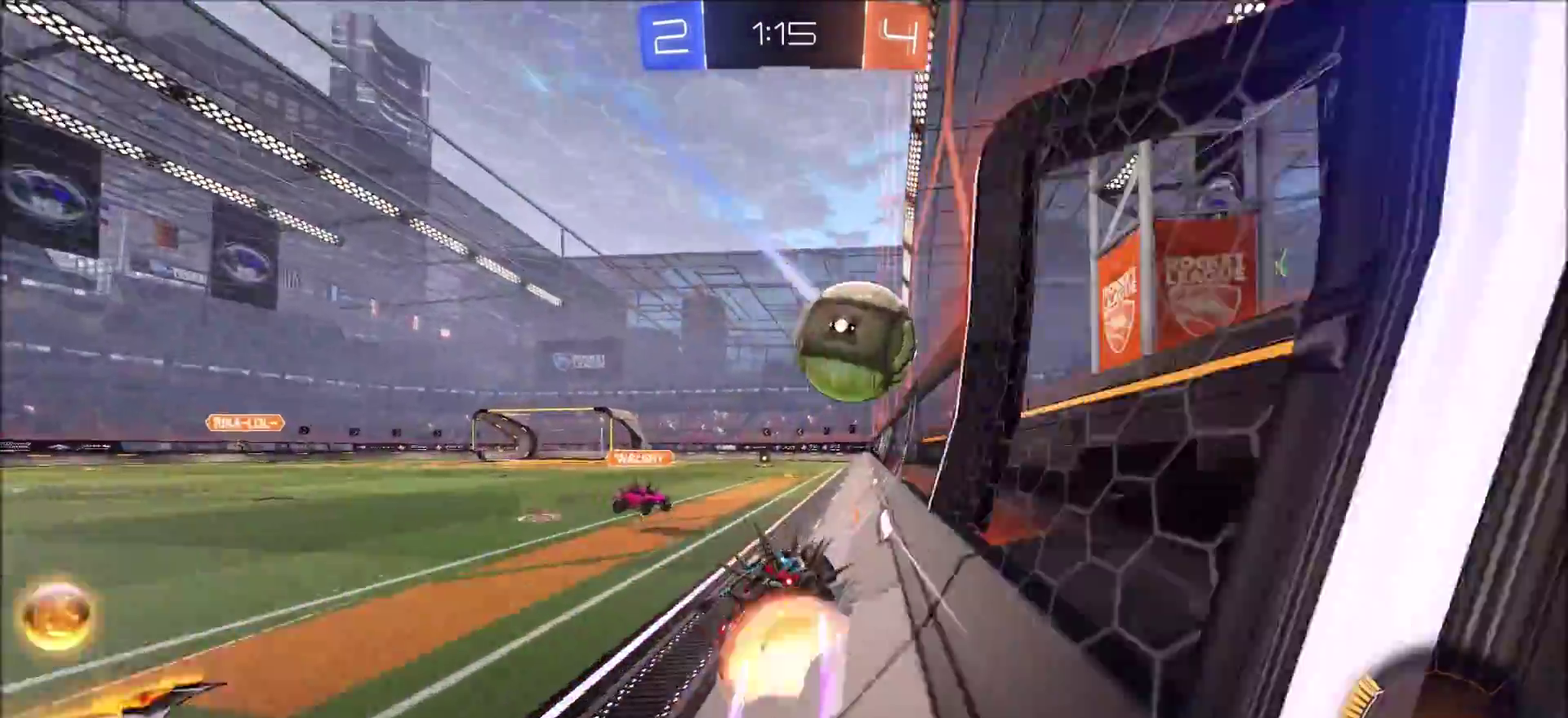
{"dt_ms": 400, "buttons": ["R2"], "left_stick": "left", "right_stick": "center", "events": [[67, "CROSS", "up"], [183, "left_stick", "down"], [267, "left_stick", "down-left"], [350, "left_stick", "left"]]}
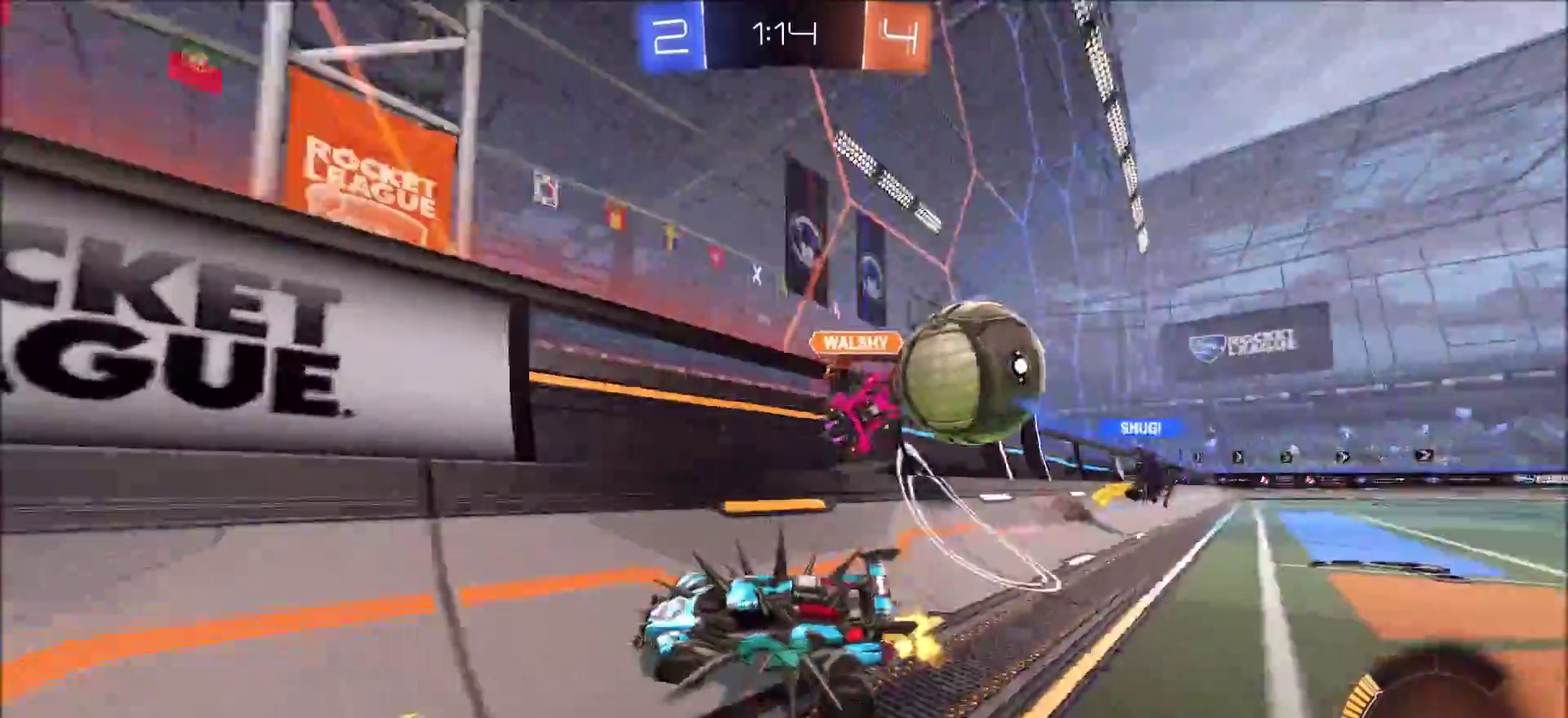
{"dt_ms": 700, "buttons": ["R2"], "left_stick": "left", "right_stick": "center", "events": [[67, "left_stick", "center"], [167, "left_stick", "right"], [267, "left_stick", "left"], [367, "L1", "down"], [483, "L1", "up"], [550, "L1", "down"], [683, "L1", "up"]]}
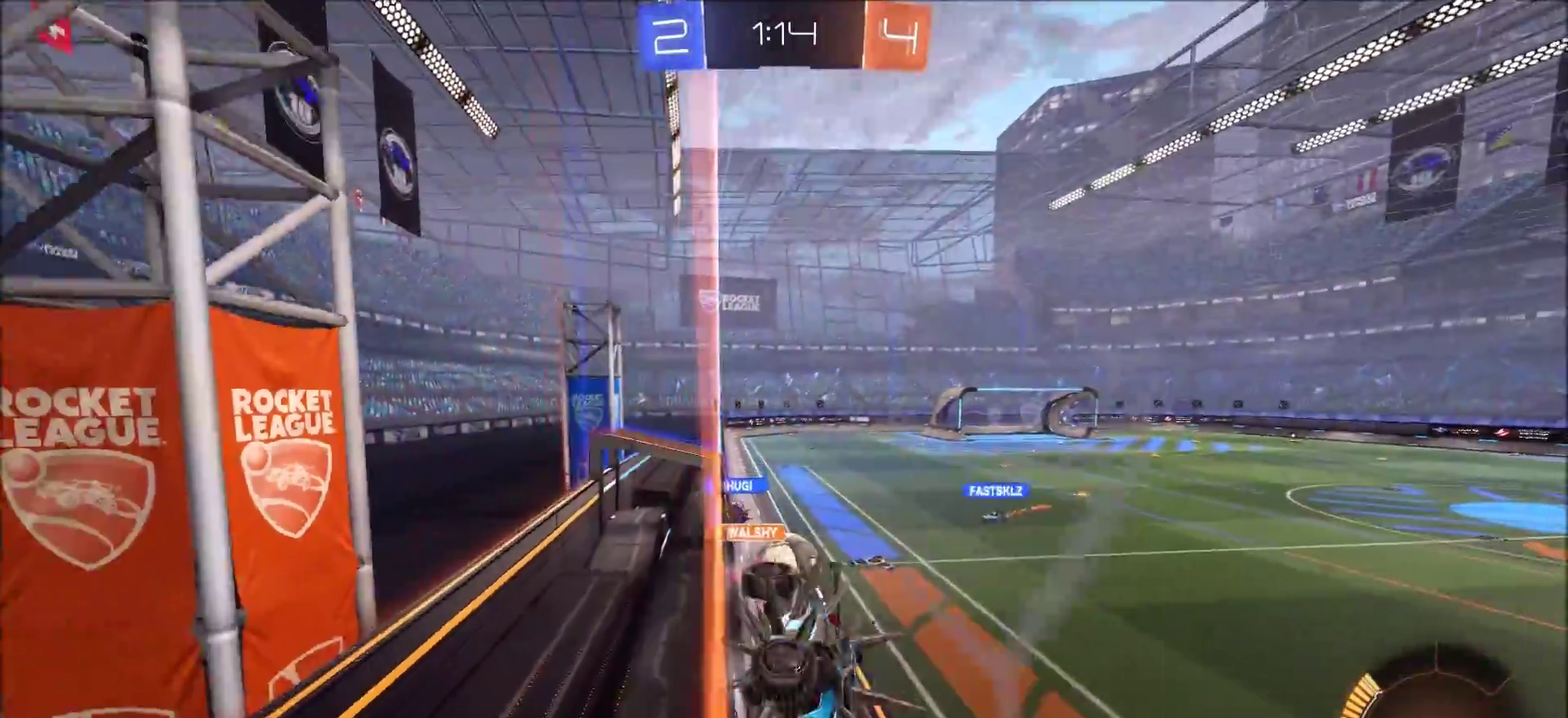
{"dt_ms": 400, "buttons": ["R2"], "left_stick": "left", "right_stick": "center", "events": []}
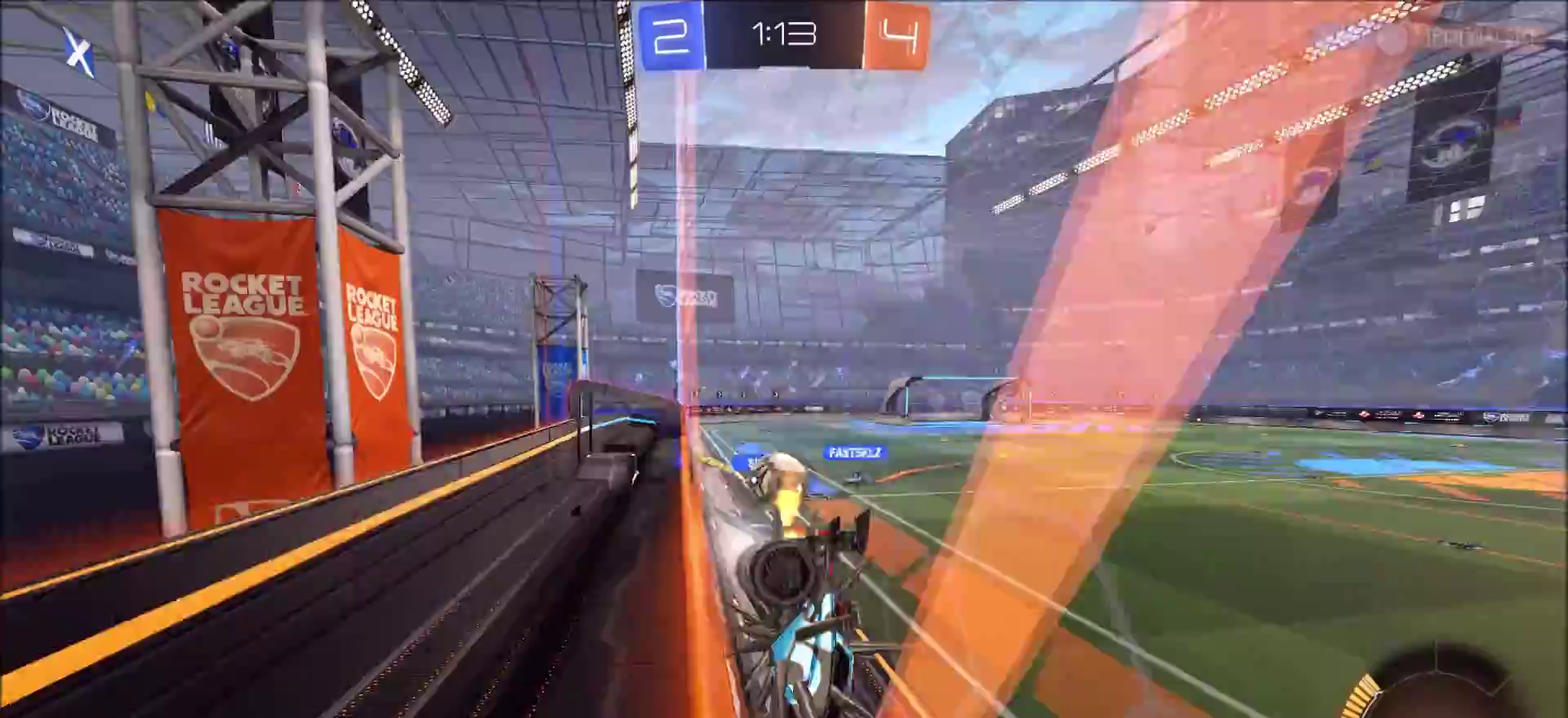
{"dt_ms": 400, "buttons": ["R2"], "left_stick": "up-right", "right_stick": "center", "events": [[200, "left_stick", "center"], [267, "left_stick", "up-right"]]}
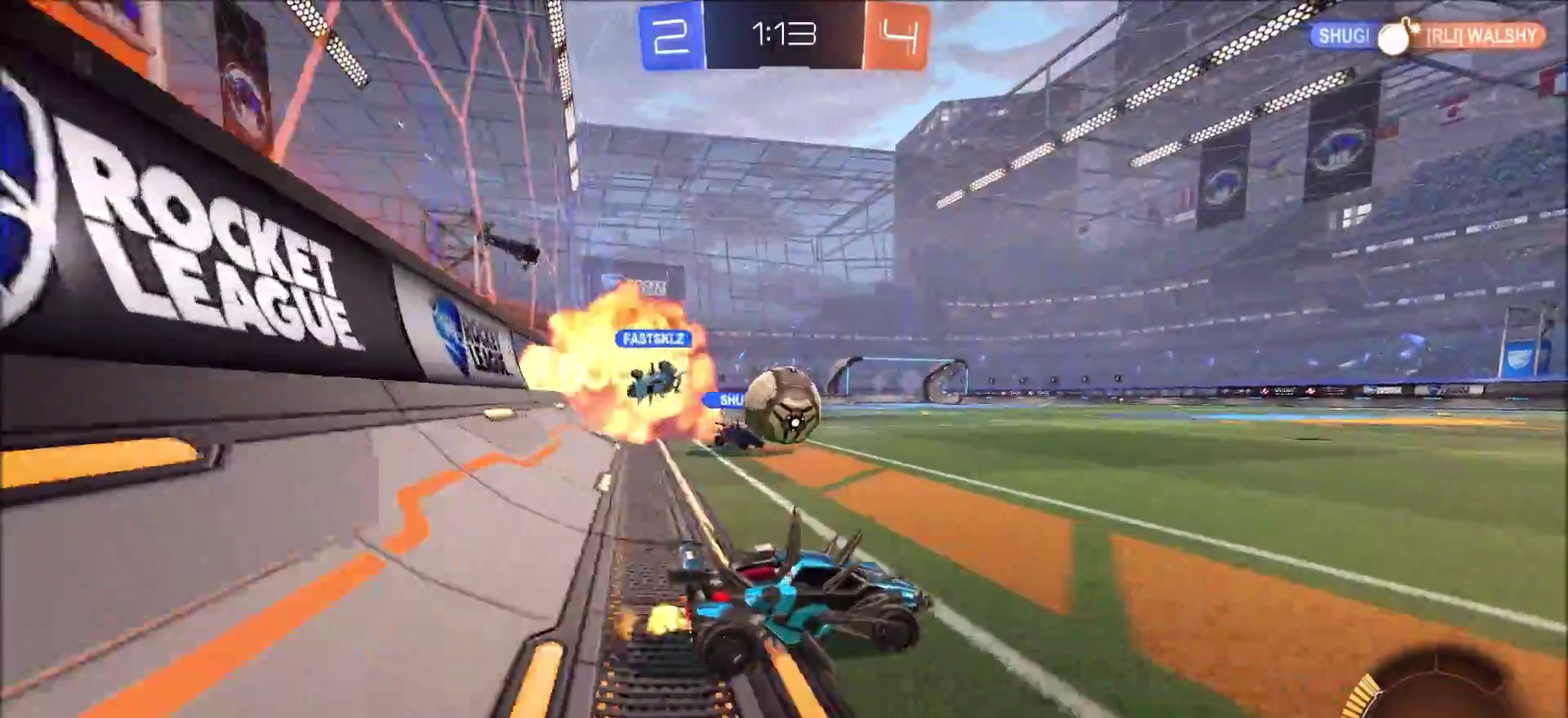
{"dt_ms": 700, "buttons": ["CIRCLE", "R2"], "left_stick": "center", "right_stick": "center", "events": [[33, "L2", "down"], [100, "R2", "up"], [117, "left_stick", "left"], [150, "R2", "down"], [167, "L2", "up"], [317, "left_stick", "up-right"], [417, "CIRCLE", "down"], [433, "TRIANGLE", "down"], [517, "left_stick", "center"], [533, "TRIANGLE", "up"]]}
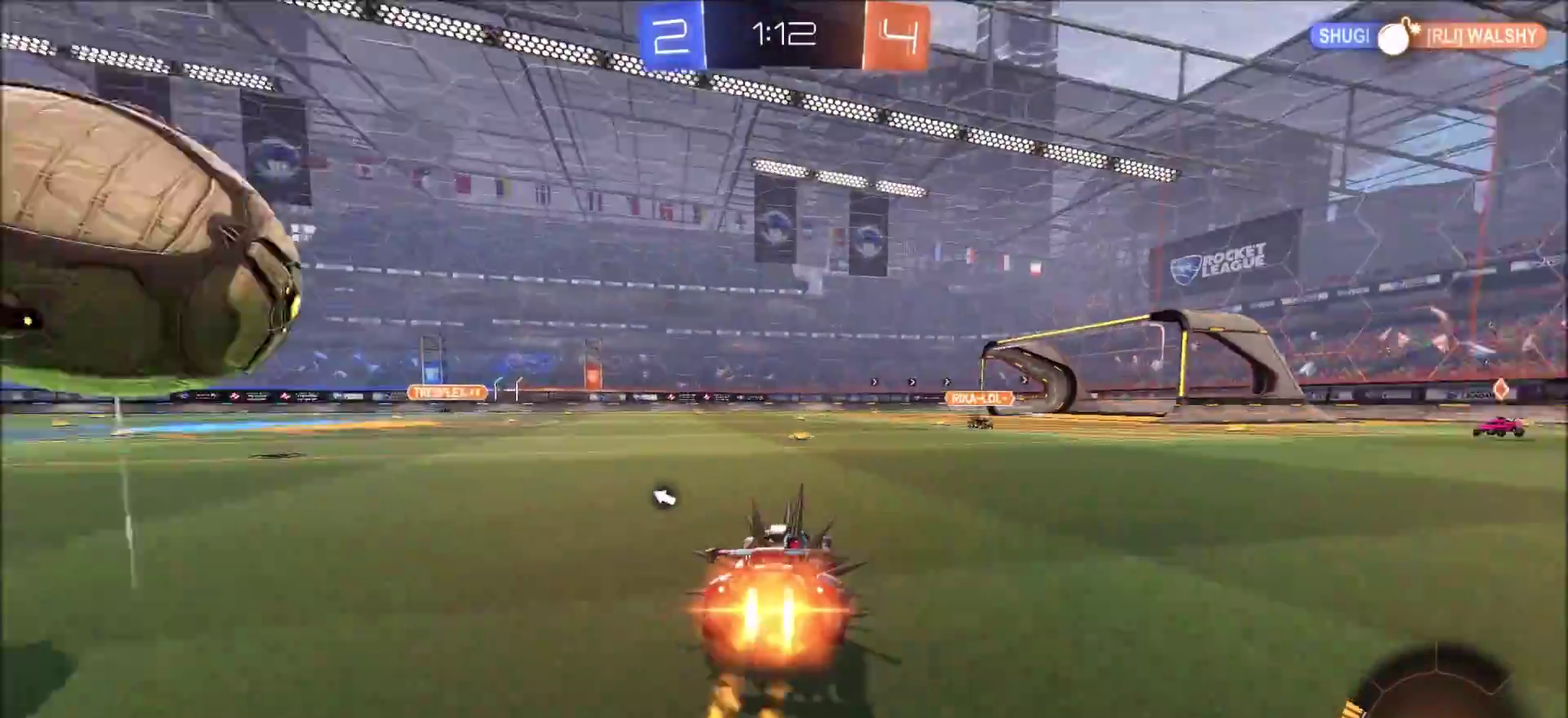
{"dt_ms": 400, "buttons": ["CIRCLE", "R2"], "left_stick": "up-right", "right_stick": "center", "events": [[183, "left_stick", "up-right"]]}
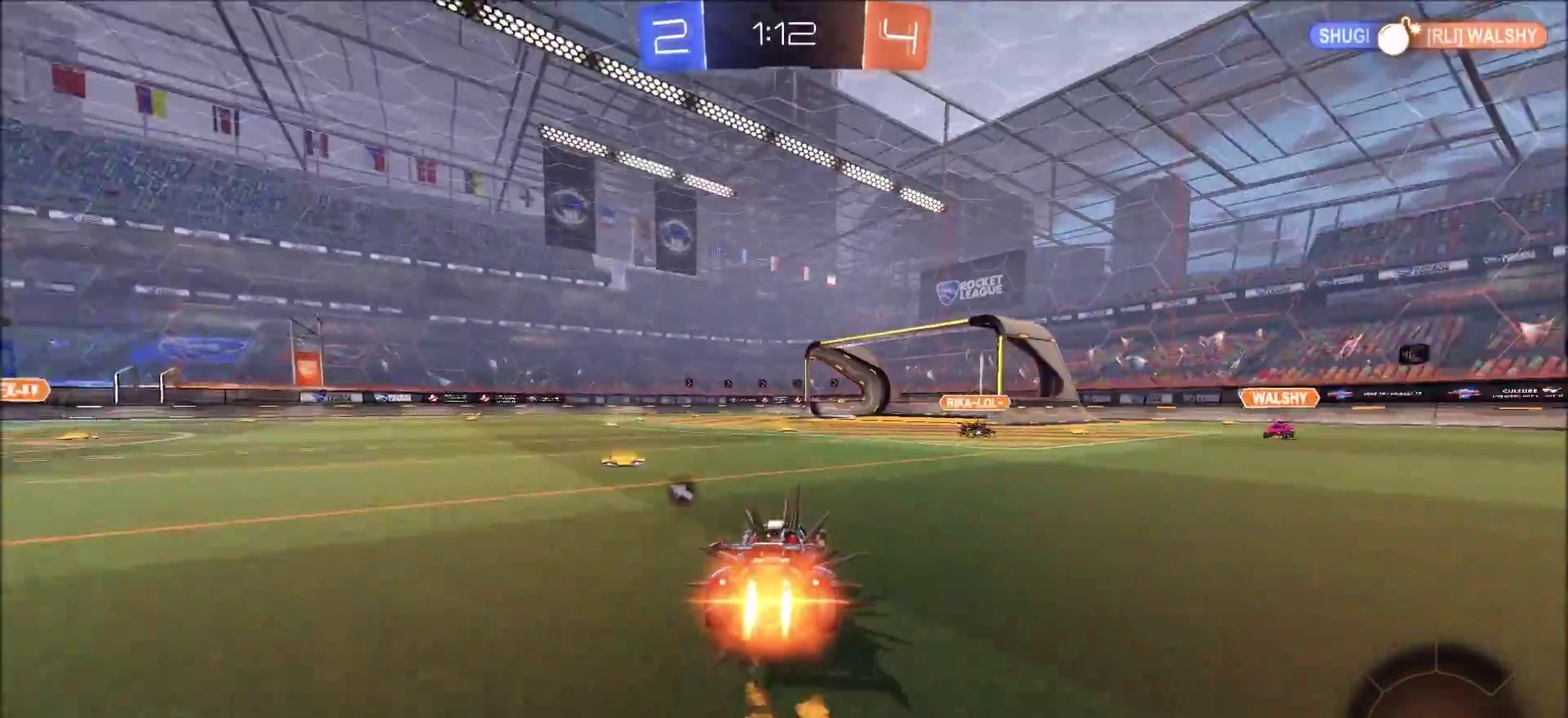
{"dt_ms": 500, "buttons": ["CIRCLE", "R2"], "left_stick": "center", "right_stick": "center", "events": [[33, "left_stick", "center"], [200, "left_stick", "up-right"], [300, "left_stick", "center"]]}
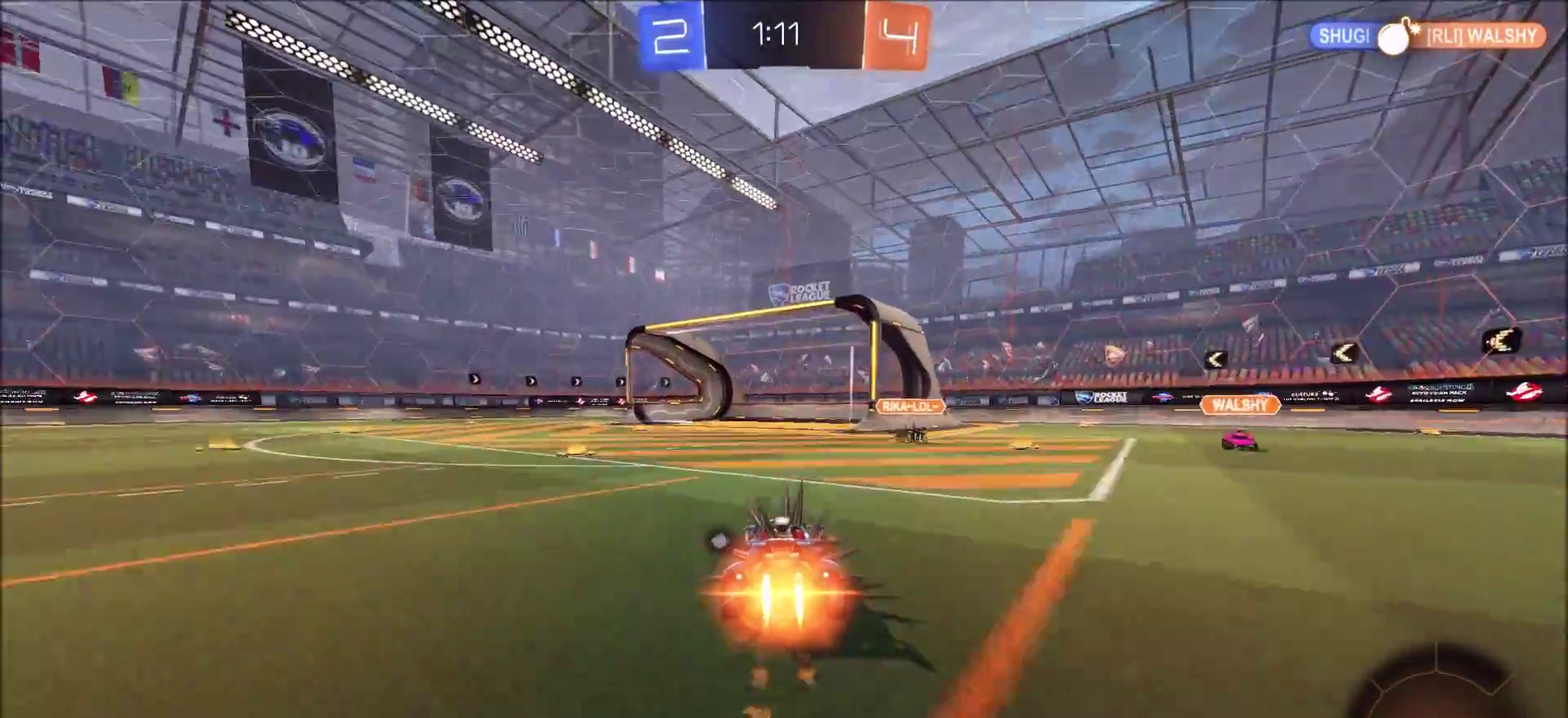
{"dt_ms": 400, "buttons": ["CIRCLE", "R2"], "left_stick": "down-left", "right_stick": "center", "events": [[133, "left_stick", "up-right"], [217, "left_stick", "center"], [400, "left_stick", "down-left"]]}
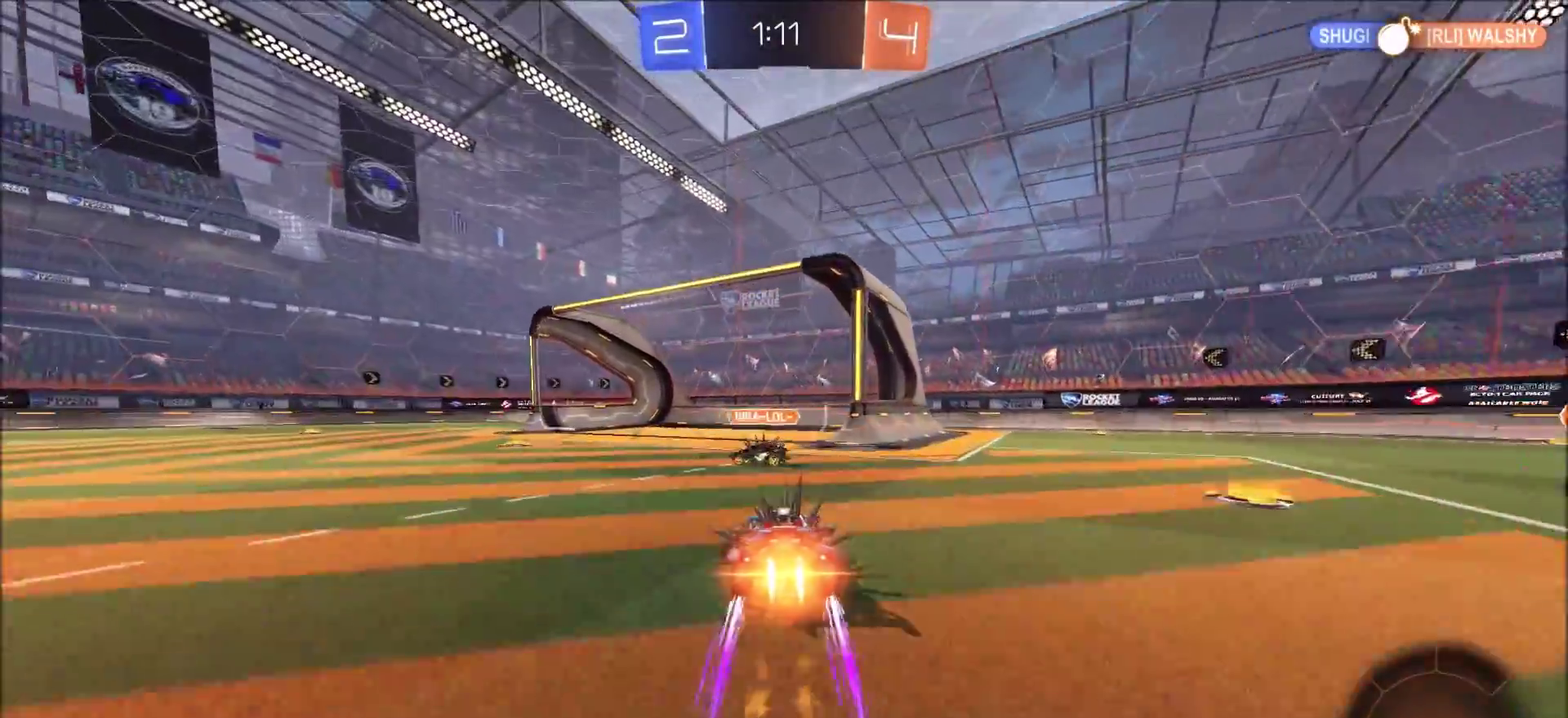
{"dt_ms": 700, "buttons": ["L1", "R2"], "left_stick": "up-left", "right_stick": "center", "events": [[33, "CROSS", "down"], [133, "CROSS", "up"], [133, "left_stick", "left"], [150, "L1", "down"], [200, "CROSS", "down"], [267, "TRIANGLE", "down"], [383, "CROSS", "up"], [417, "TRIANGLE", "up"], [450, "CIRCLE", "up"], [567, "left_stick", "up-left"]]}
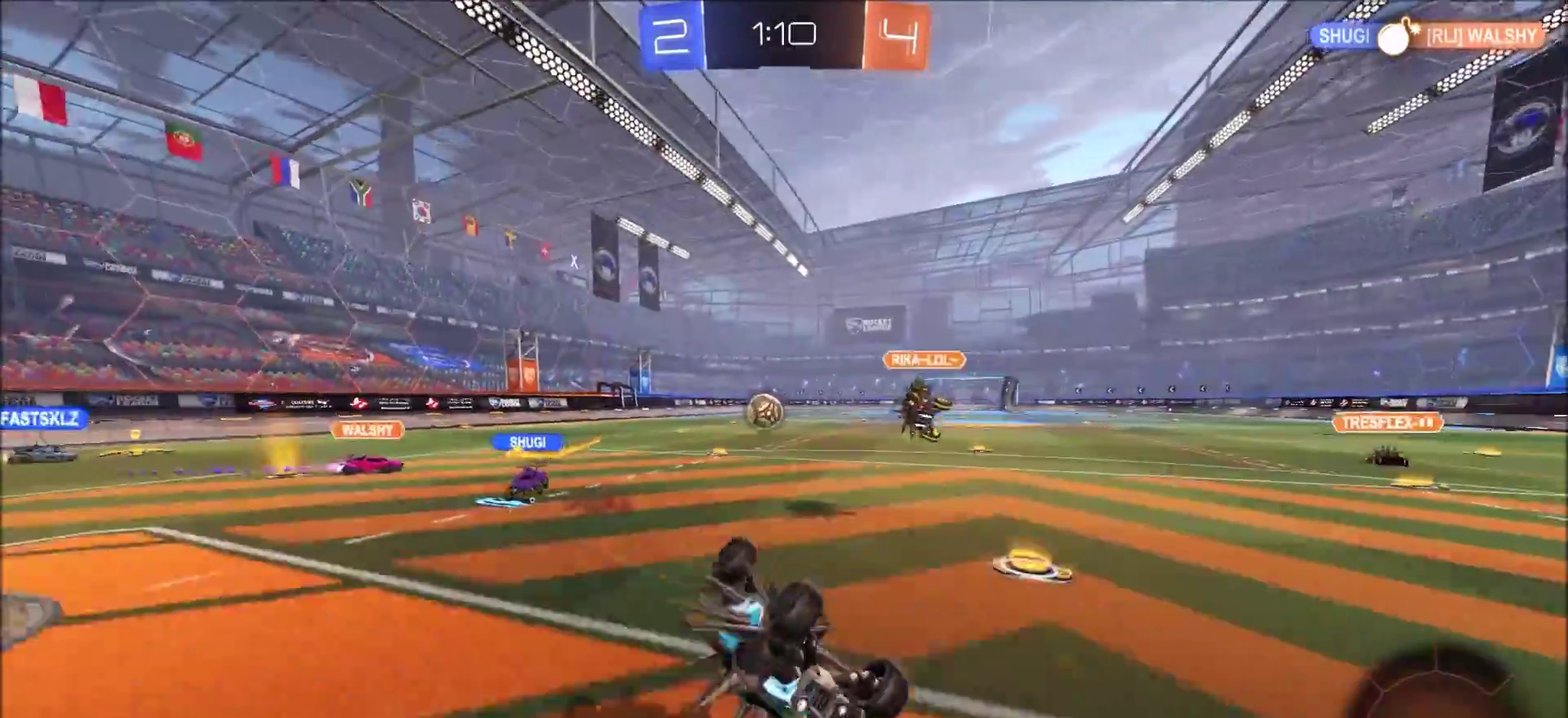
{"dt_ms": 400, "buttons": ["R2"], "left_stick": "left", "right_stick": "center", "events": [[183, "left_stick", "left"], [200, "L1", "up"]]}
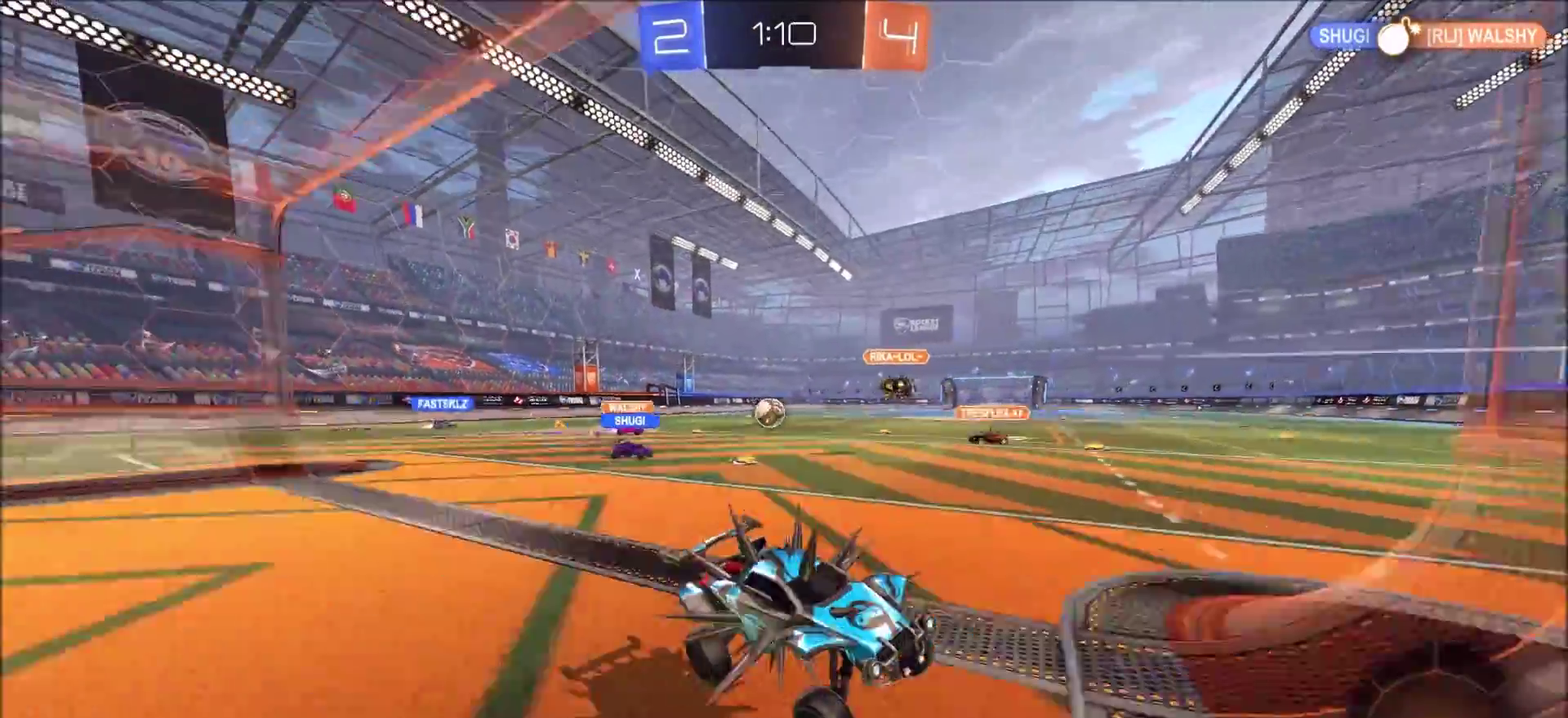
{"dt_ms": 500, "buttons": ["R2"], "left_stick": "left", "right_stick": "center", "events": []}
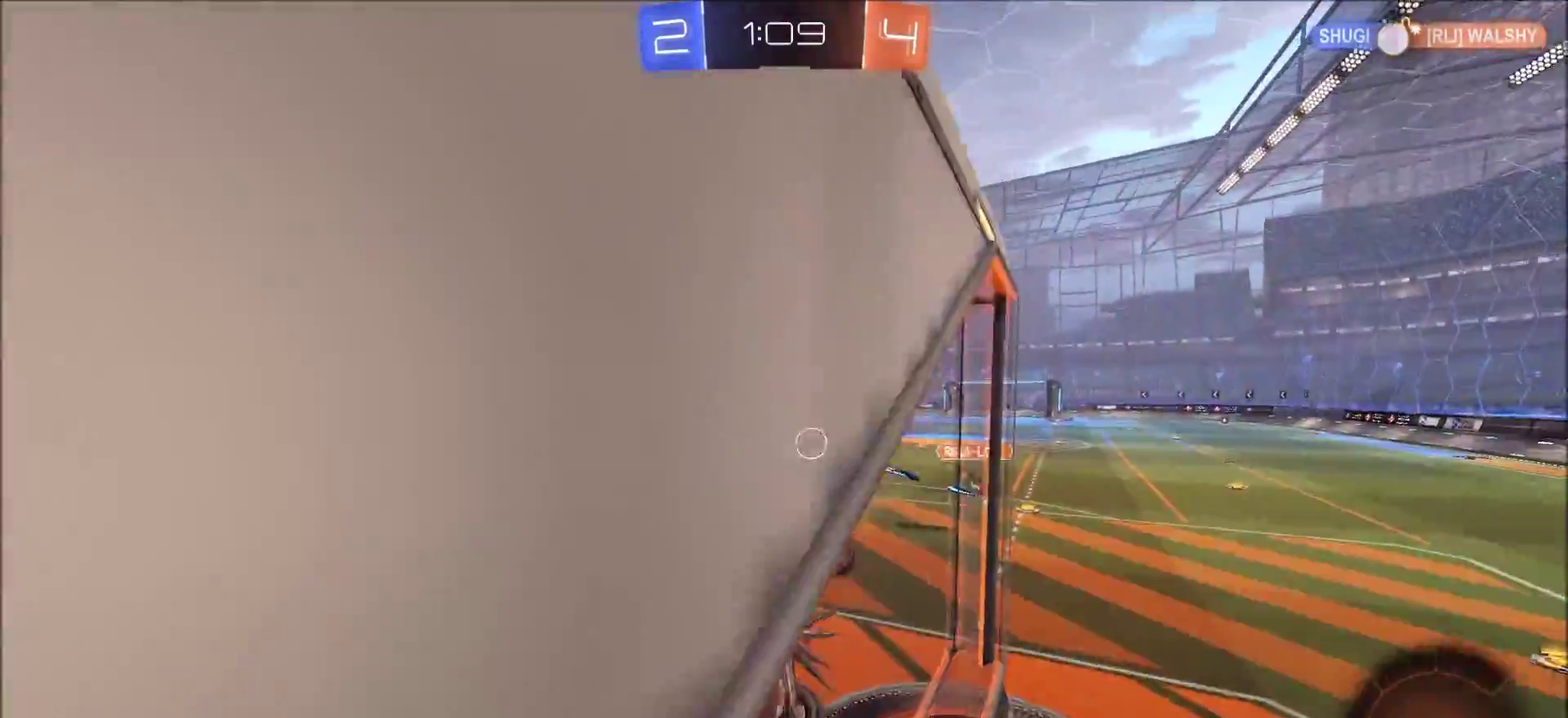
{"dt_ms": 500, "buttons": ["CIRCLE", "R2"], "left_stick": "up-left", "right_stick": "center", "events": [[483, "CIRCLE", "down"], [500, "left_stick", "up-left"]]}
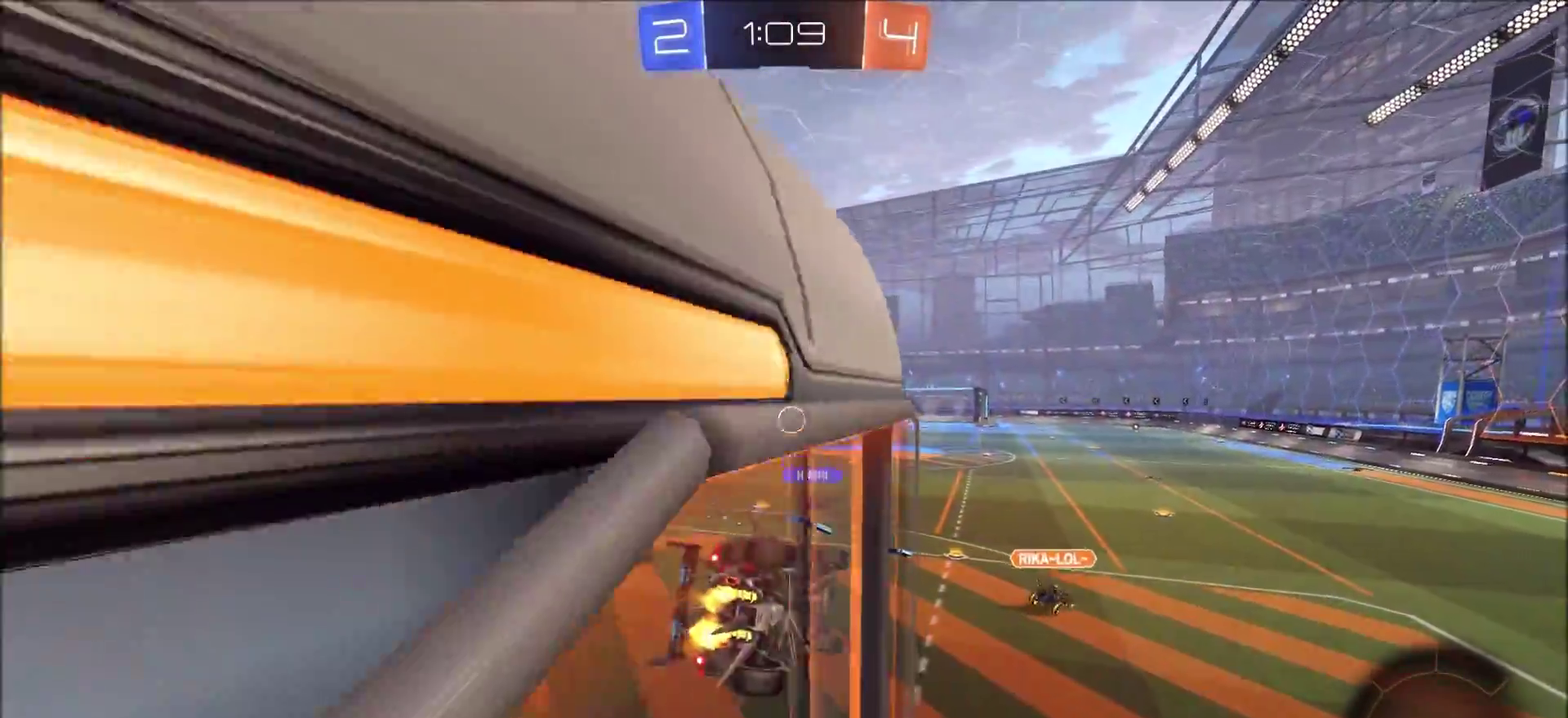
{"dt_ms": 400, "buttons": ["L1", "R2"], "left_stick": "down-right", "right_stick": "center", "events": [[67, "left_stick", "center"], [133, "left_stick", "down-right"], [183, "CIRCLE", "up"], [183, "L1", "down"]]}